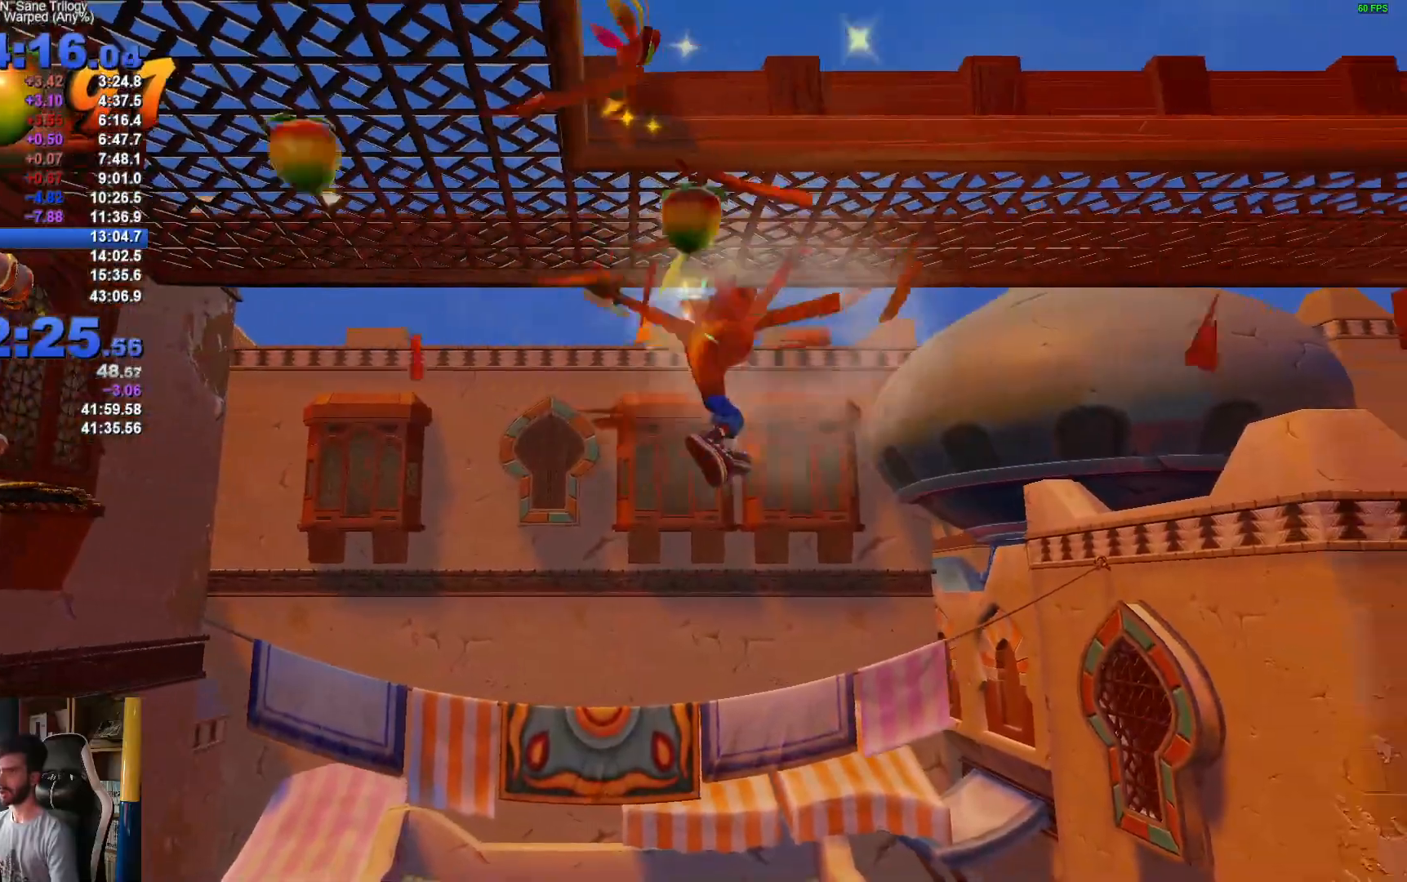
Gameplay with a controller (Xbox layout); each line is a JSON object with the inputs held at the frame after it. "events" lists button and stick changes between this image and that frame as [ms after this image, input, new state], when the widget could be followed in between.
{"buttons": [], "left_stick": "right", "right_stick": "center", "events": [[200, "left_stick", "right"]]}
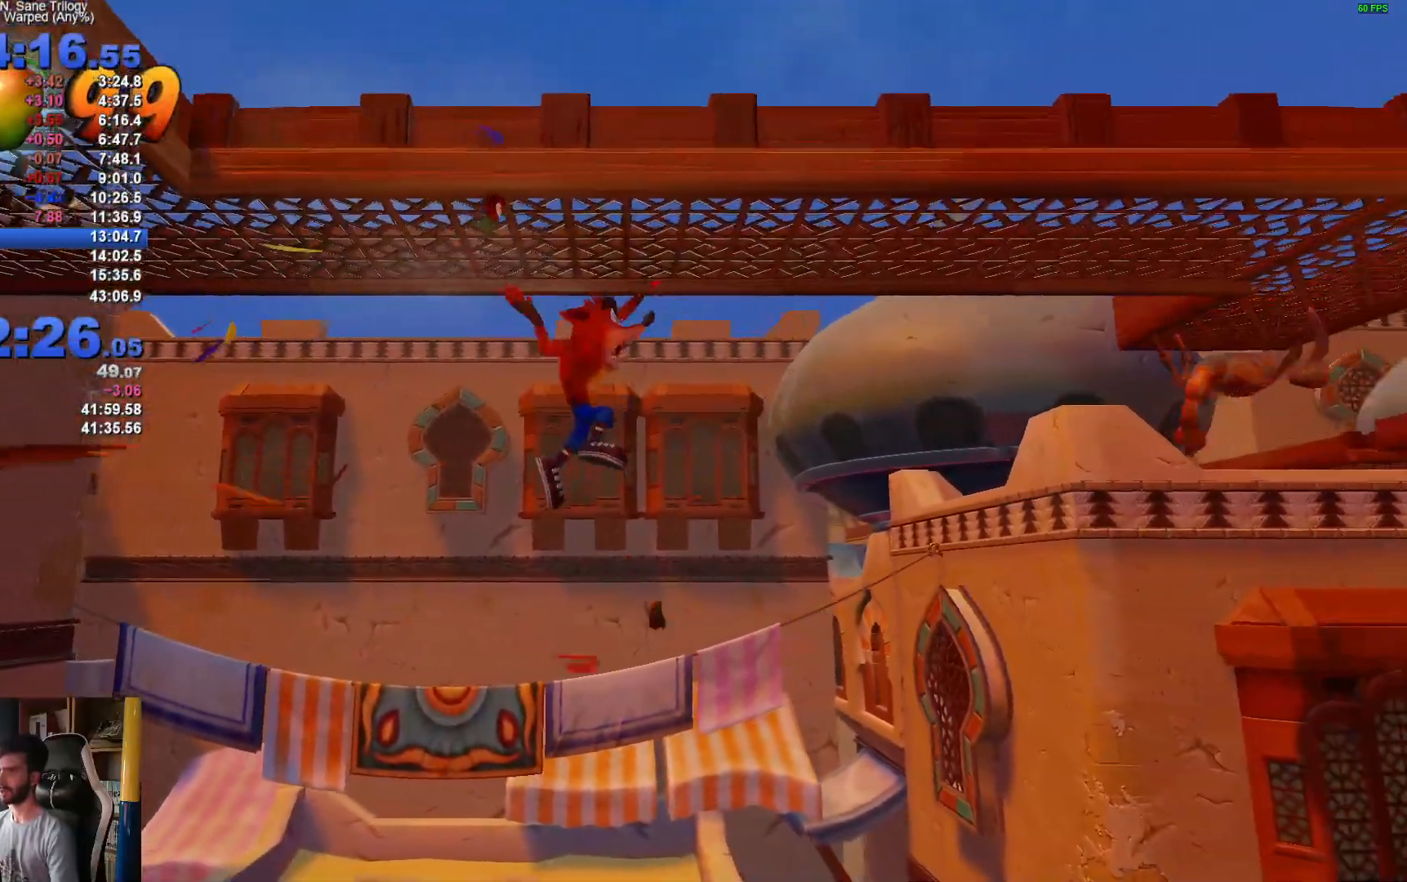
{"buttons": [], "left_stick": "right", "right_stick": "center", "events": []}
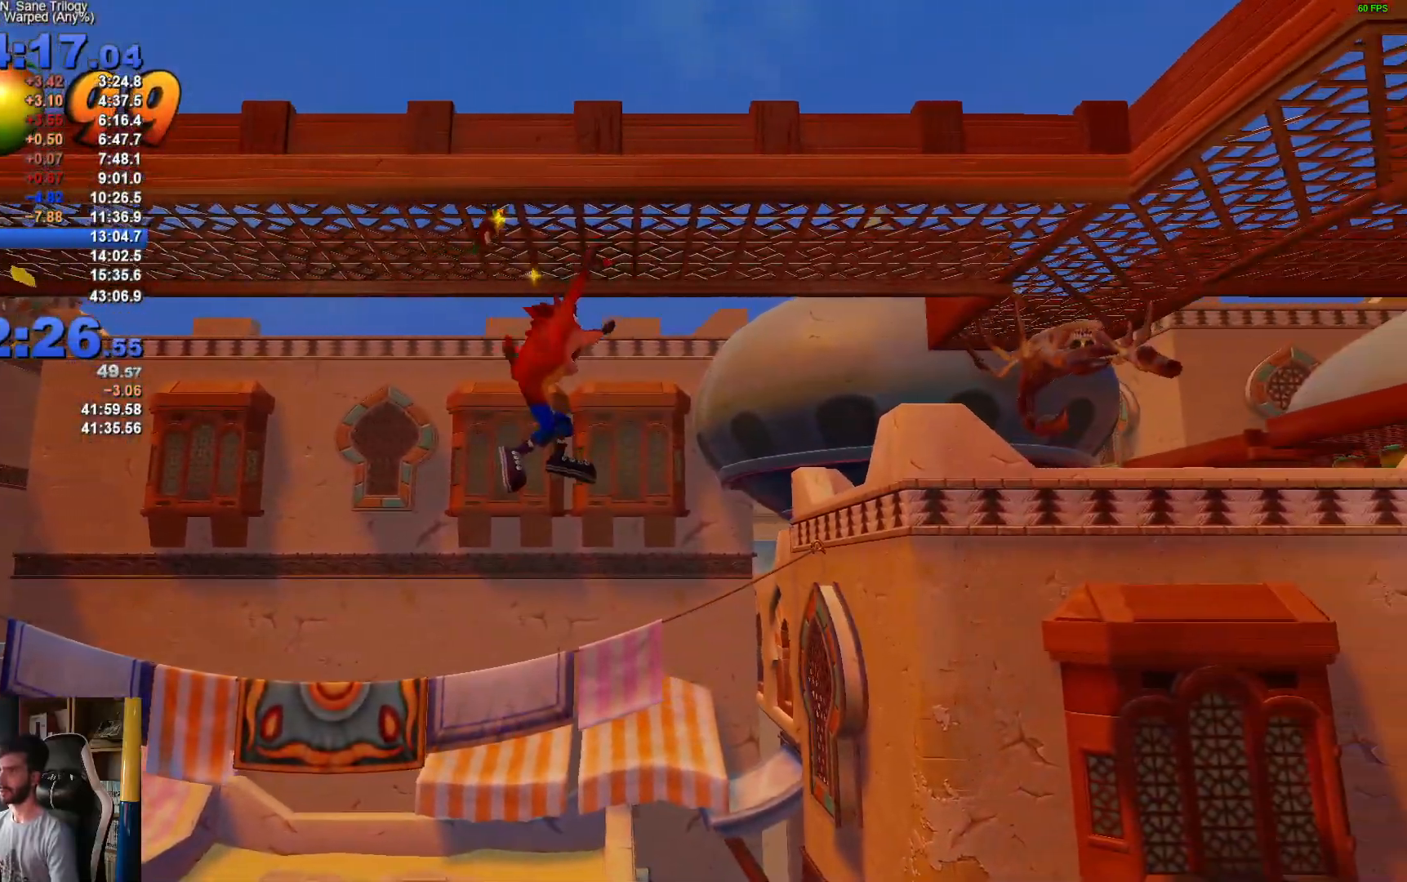
{"buttons": [], "left_stick": "right", "right_stick": "center", "events": []}
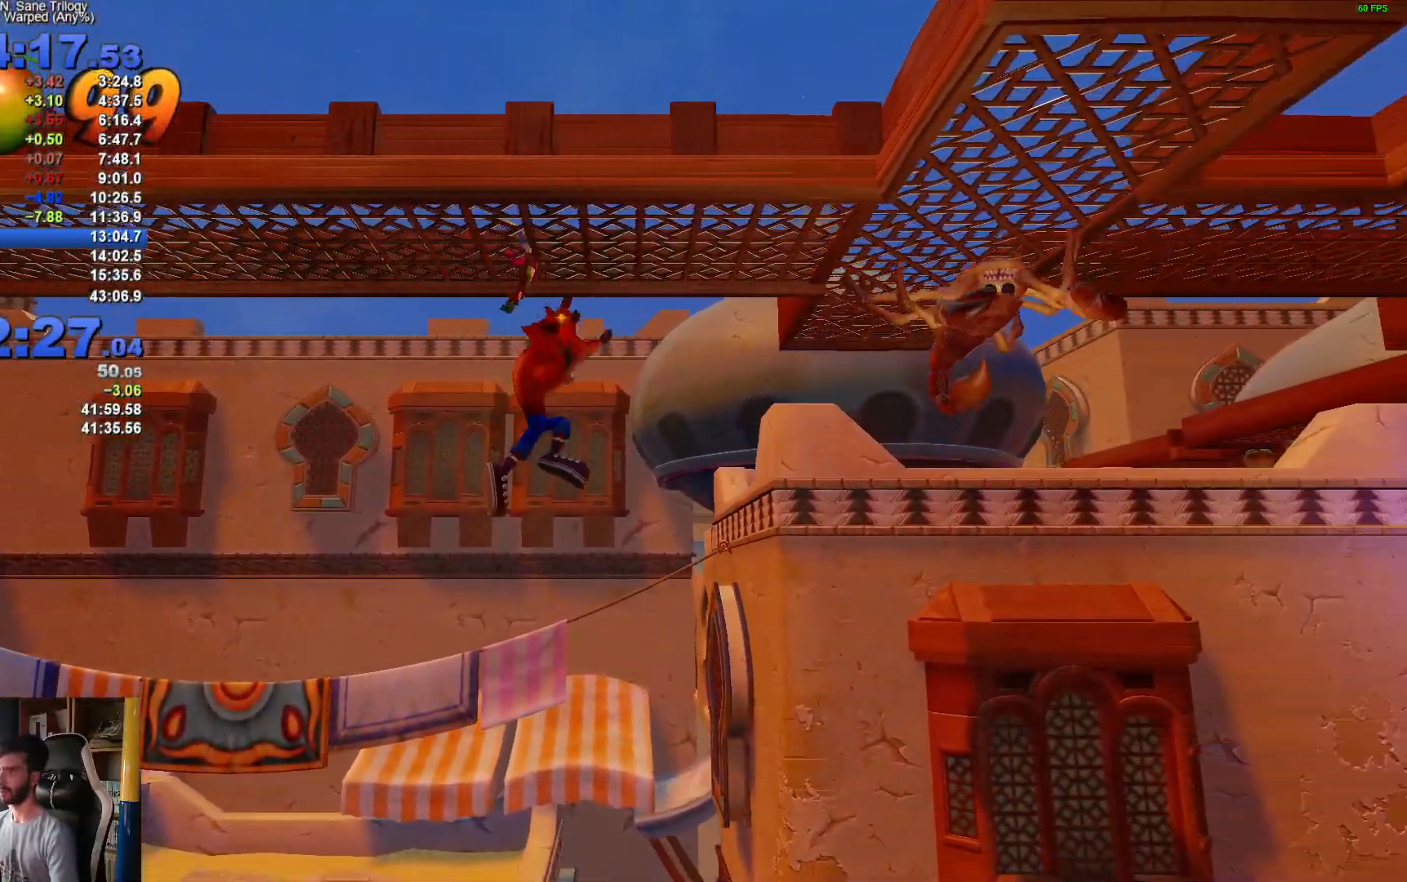
{"buttons": [], "left_stick": "right", "right_stick": "center", "events": []}
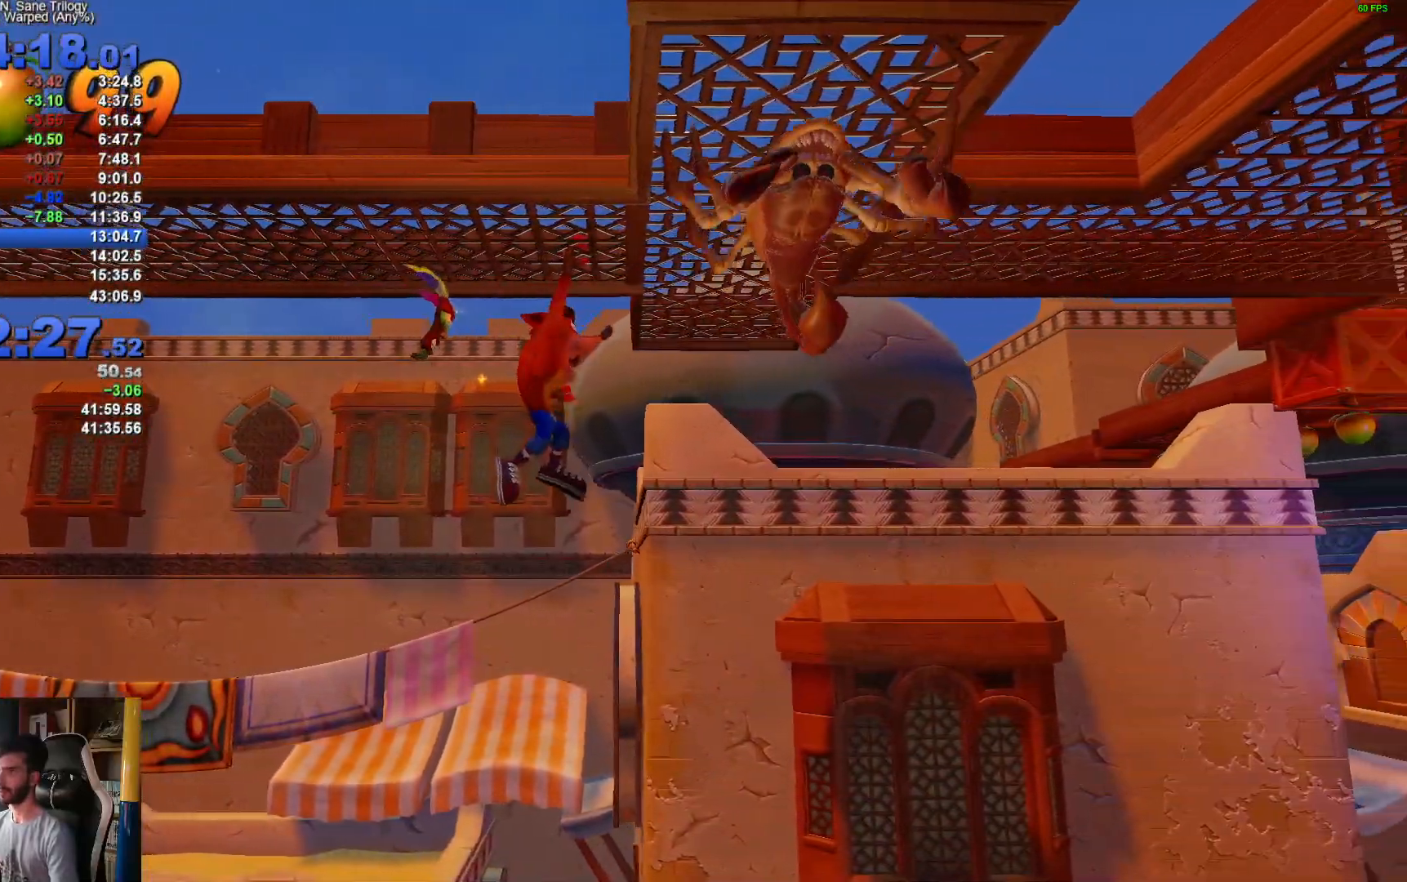
{"buttons": [], "left_stick": "right", "right_stick": "center", "events": []}
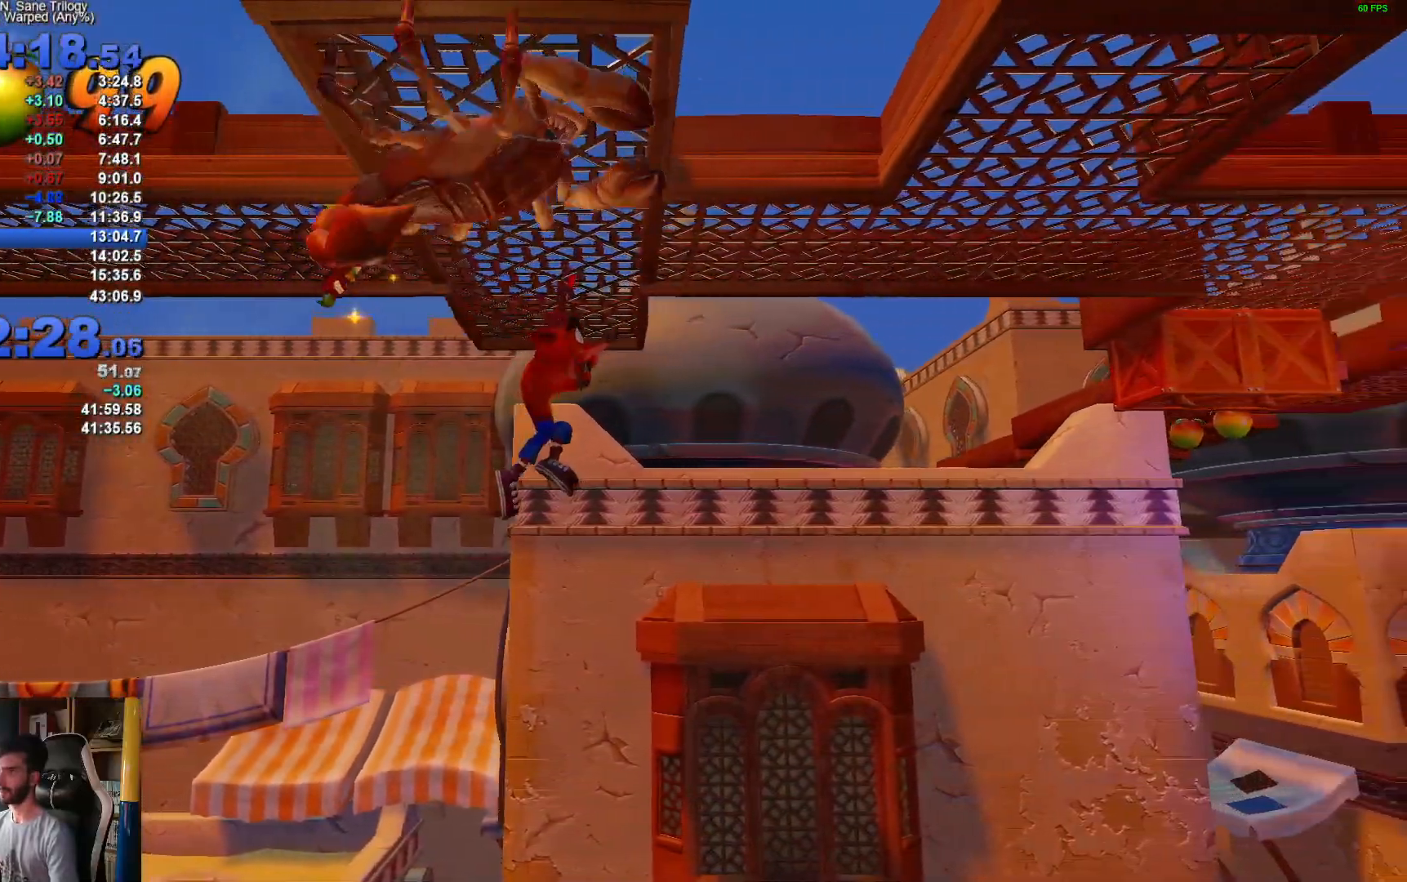
{"buttons": [], "left_stick": "right", "right_stick": "center", "events": []}
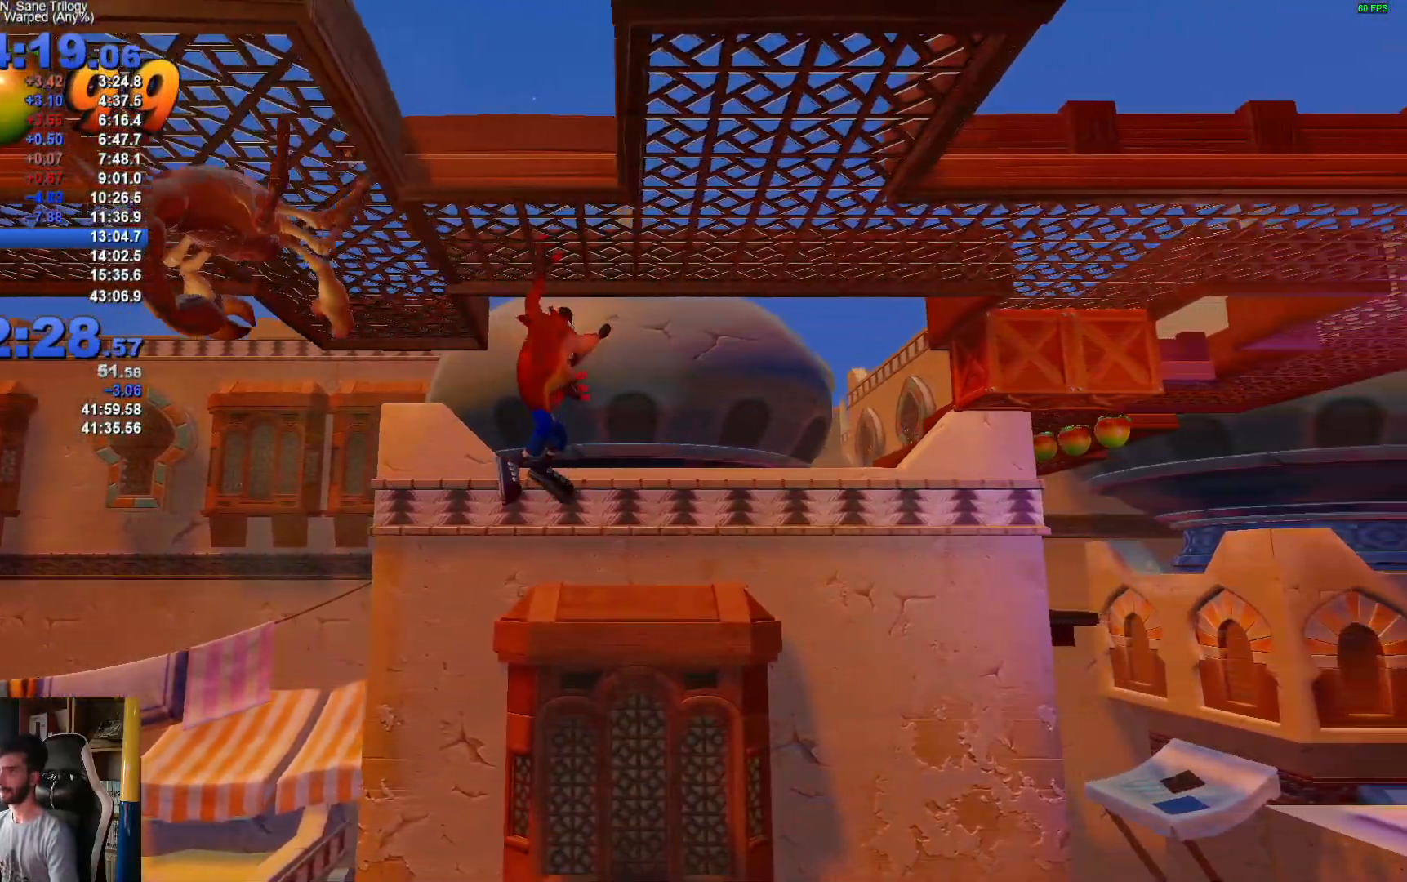
{"buttons": [], "left_stick": "right", "right_stick": "center", "events": []}
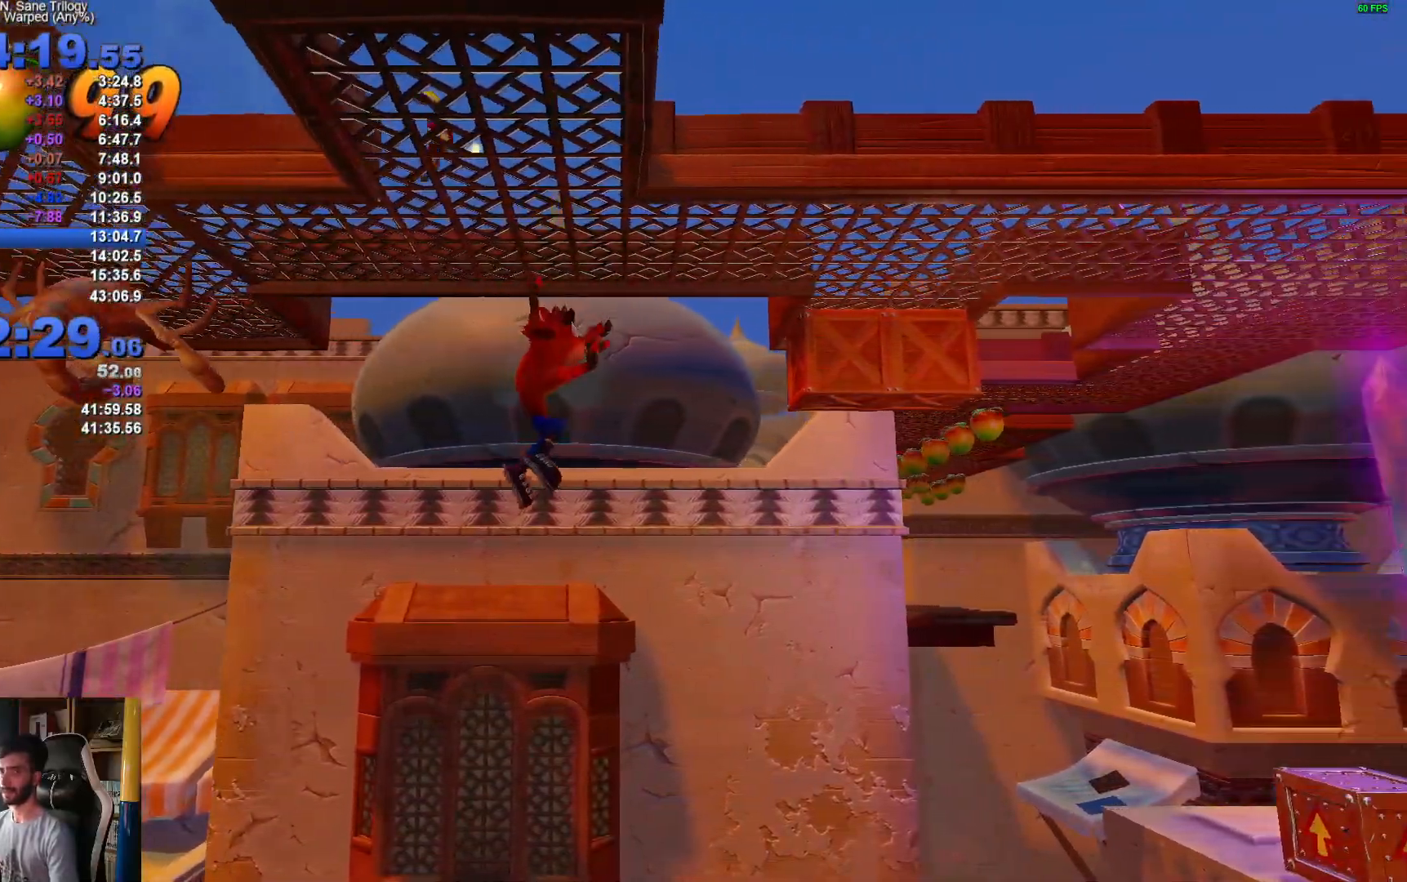
{"buttons": [], "left_stick": "right", "right_stick": "center", "events": []}
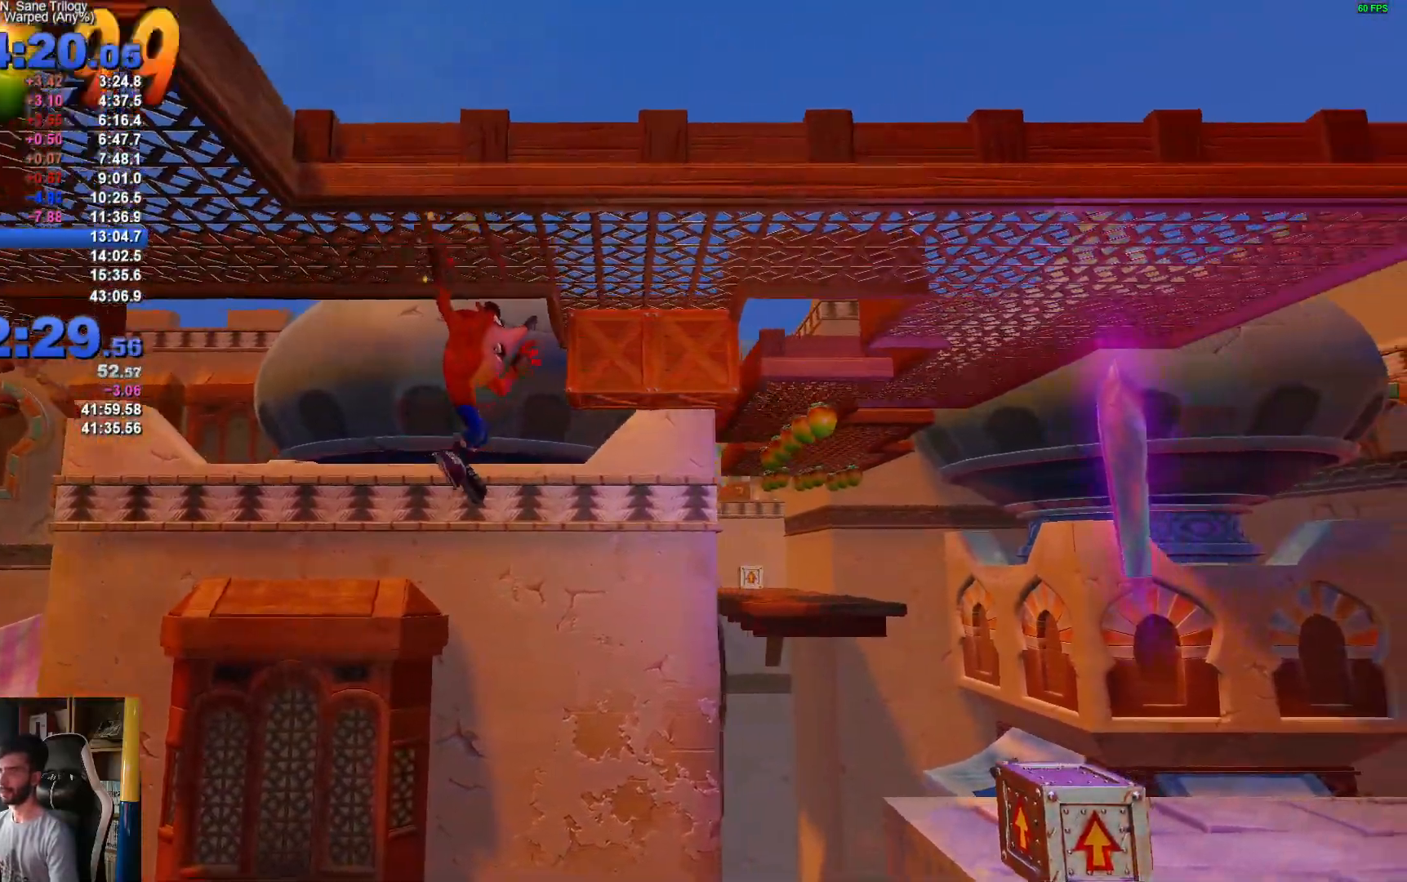
{"buttons": [], "left_stick": "right", "right_stick": "center", "events": []}
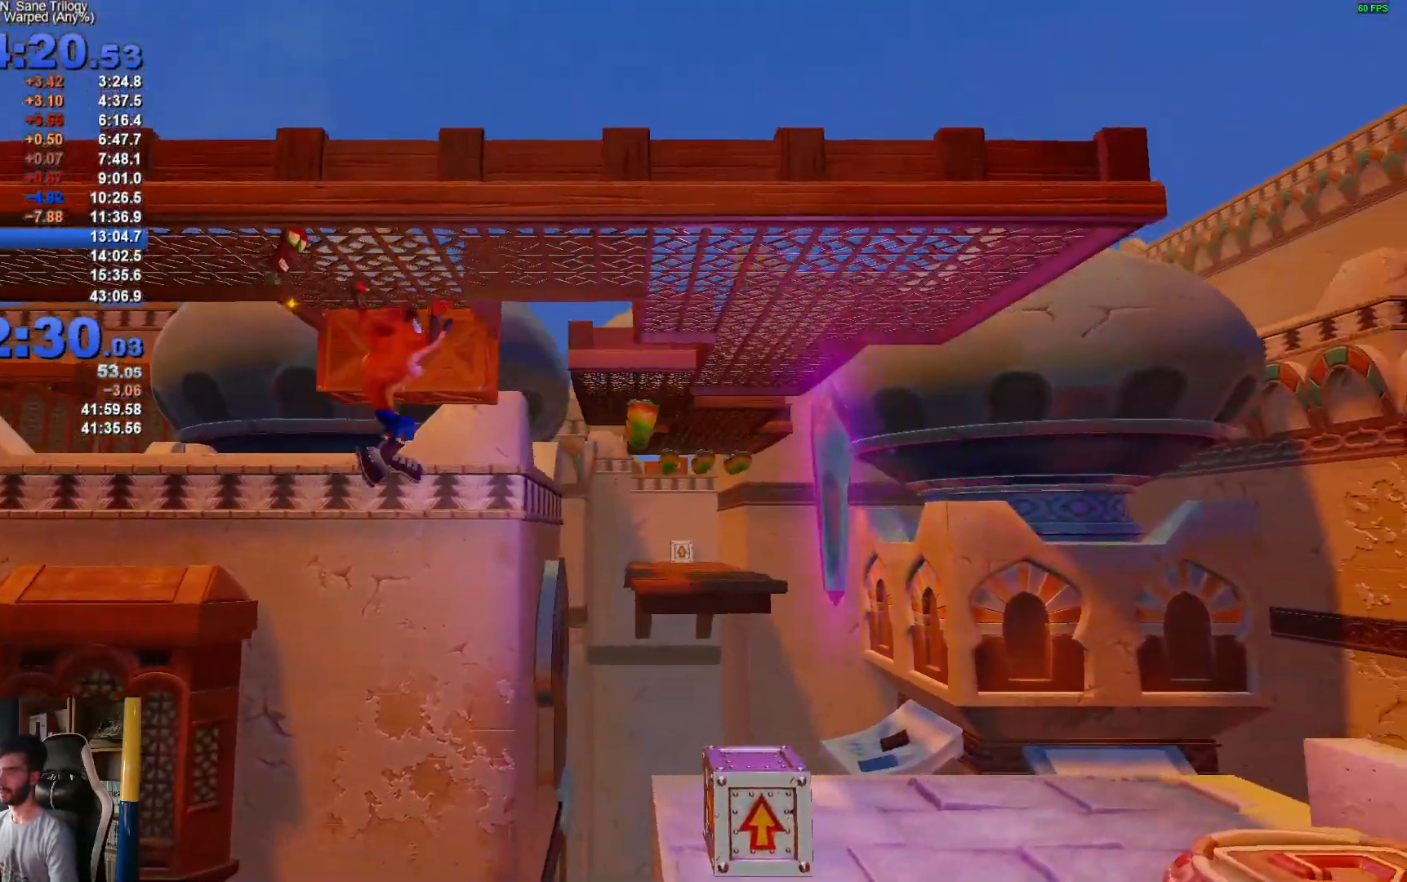
{"buttons": [], "left_stick": "up-right", "right_stick": "center", "events": [[450, "left_stick", "up-right"]]}
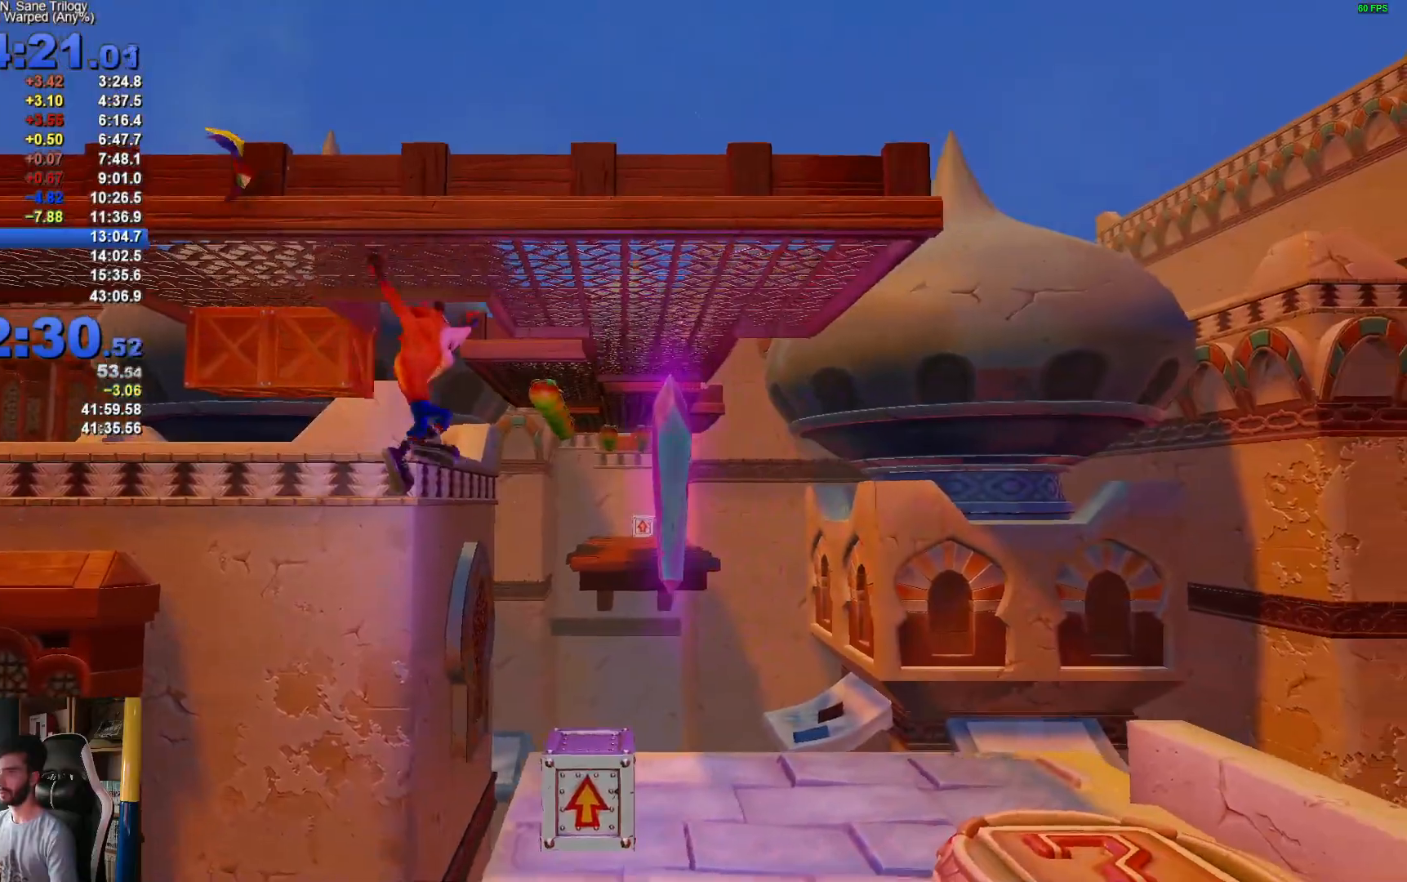
{"buttons": [], "left_stick": "right", "right_stick": "center", "events": [[117, "left_stick", "right"], [383, "A", "down"], [500, "A", "up"]]}
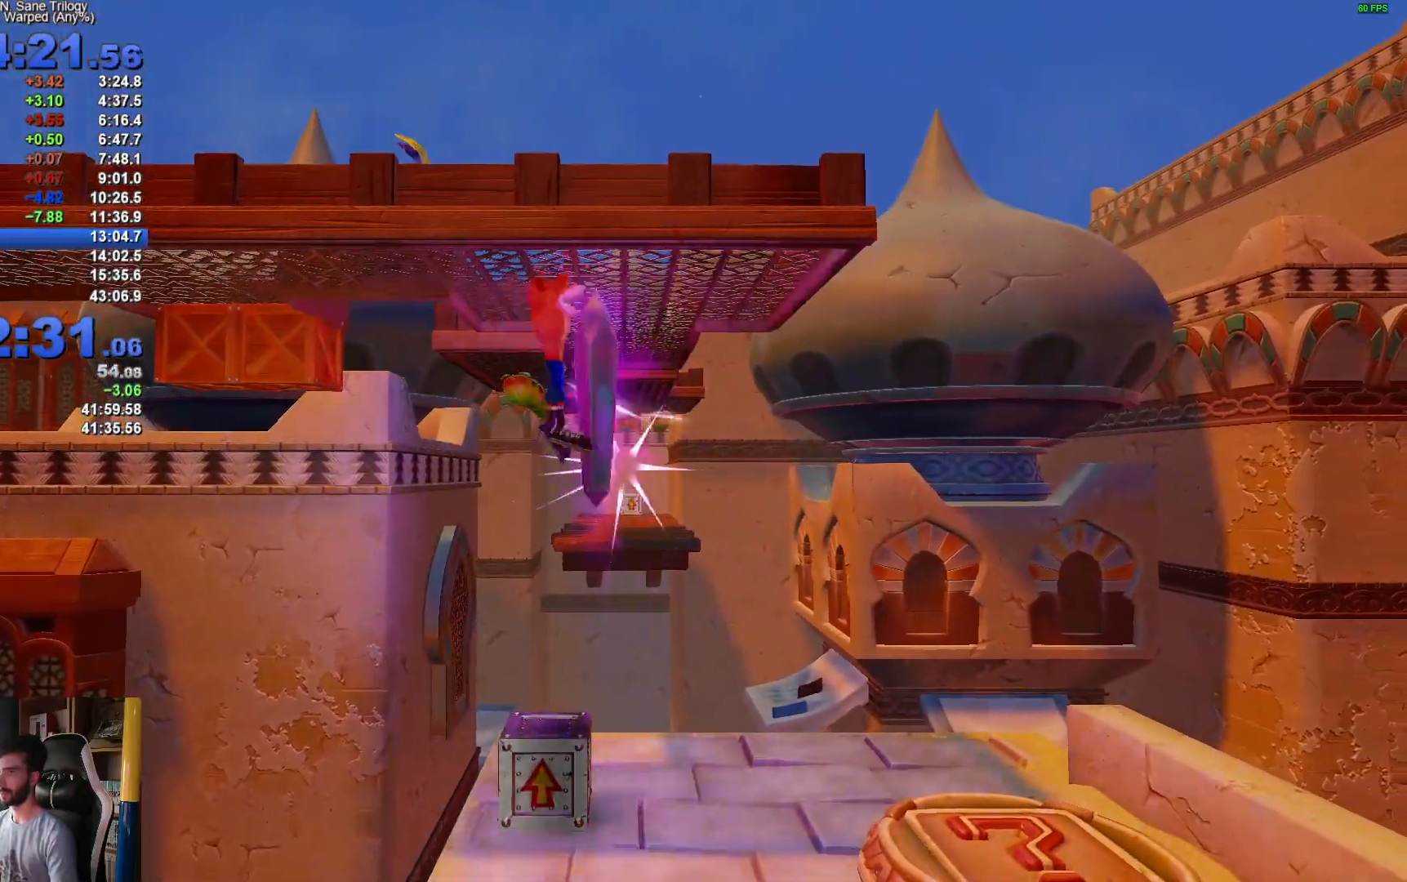
{"buttons": ["R1"], "left_stick": "up-left", "right_stick": "center", "events": [[50, "left_stick", "up-right"], [267, "left_stick", "up"], [433, "R1", "down"], [500, "left_stick", "up-left"]]}
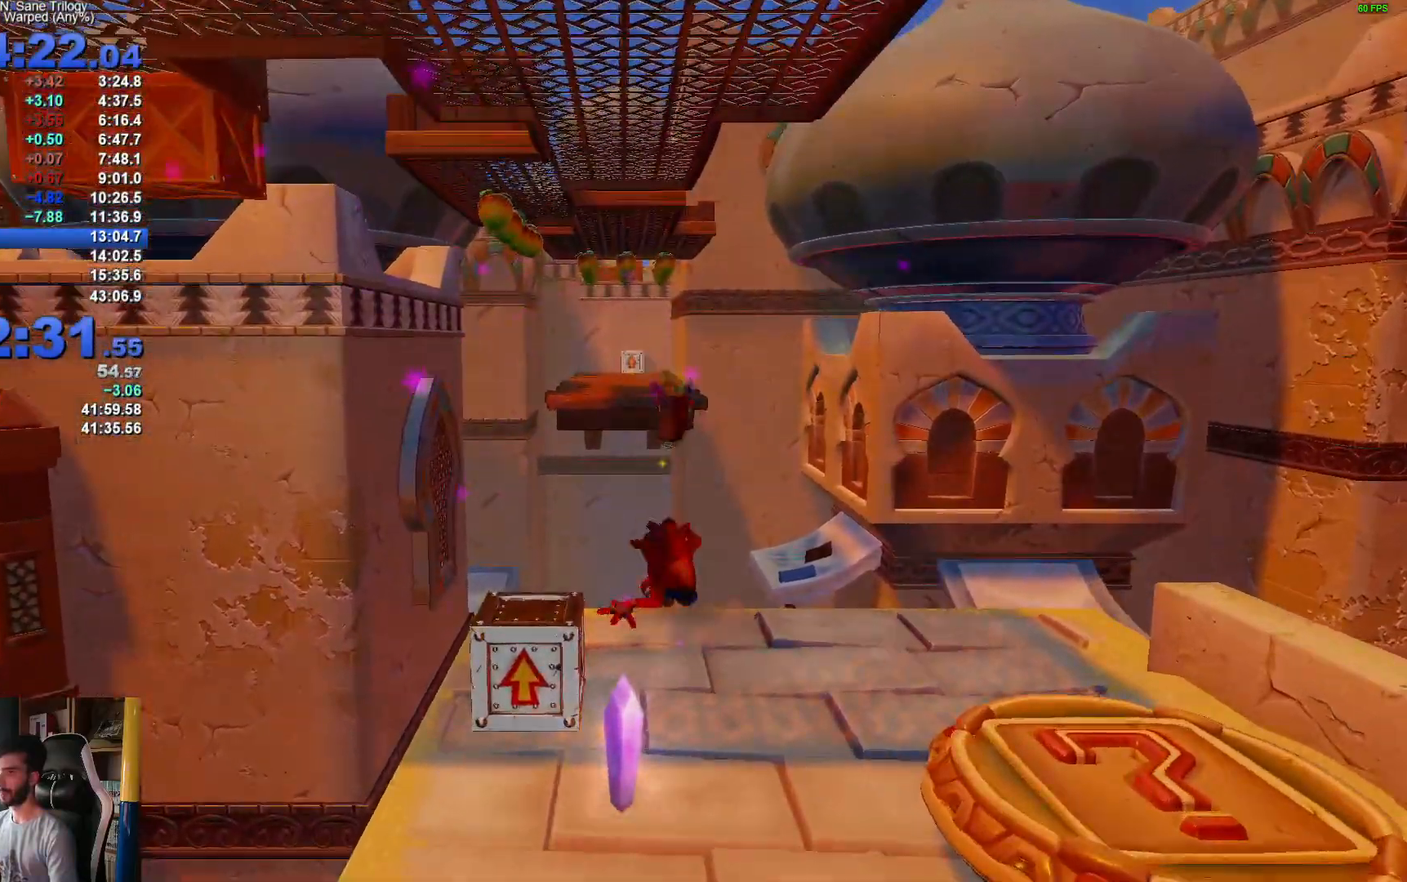
{"buttons": ["A", "L3"], "left_stick": "up", "right_stick": "center", "events": [[33, "A", "down"], [50, "L3", "down"], [83, "X", "down"], [283, "R1", "up"], [333, "X", "up"], [483, "left_stick", "up"]]}
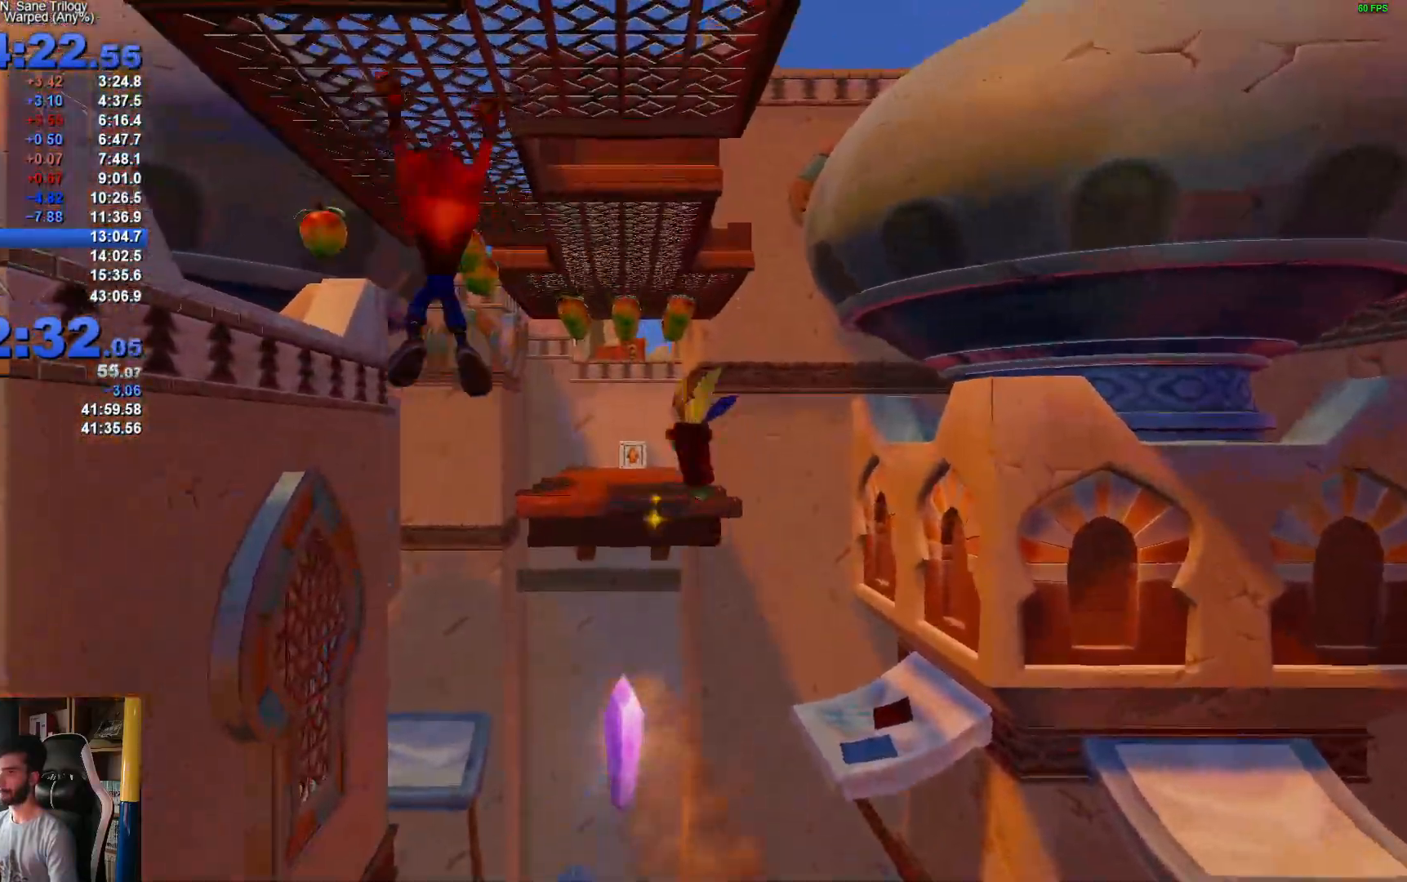
{"buttons": [], "left_stick": "up", "right_stick": "center"}
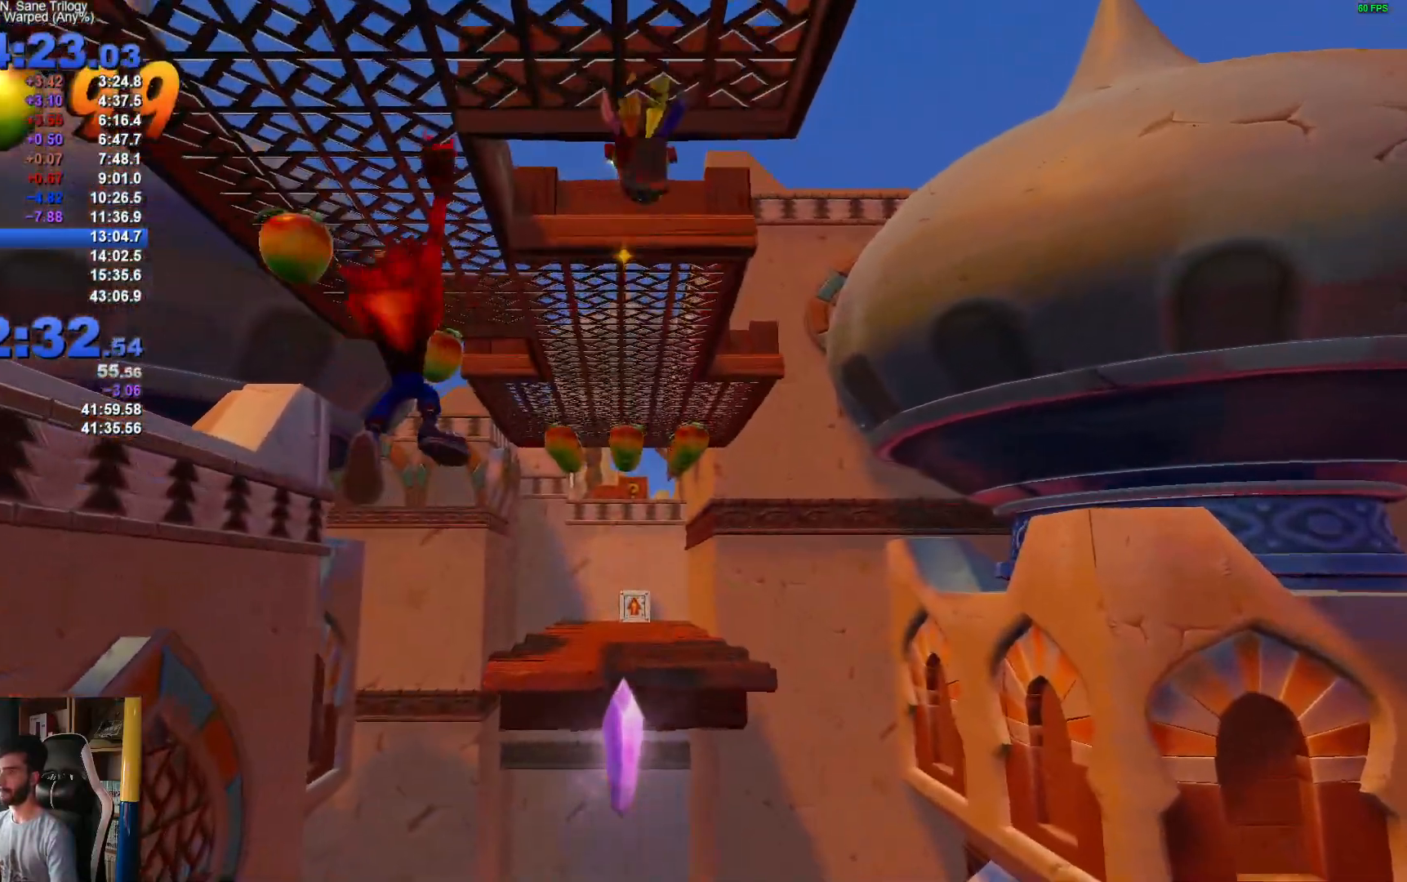
{"buttons": [], "left_stick": "up", "right_stick": "center", "events": []}
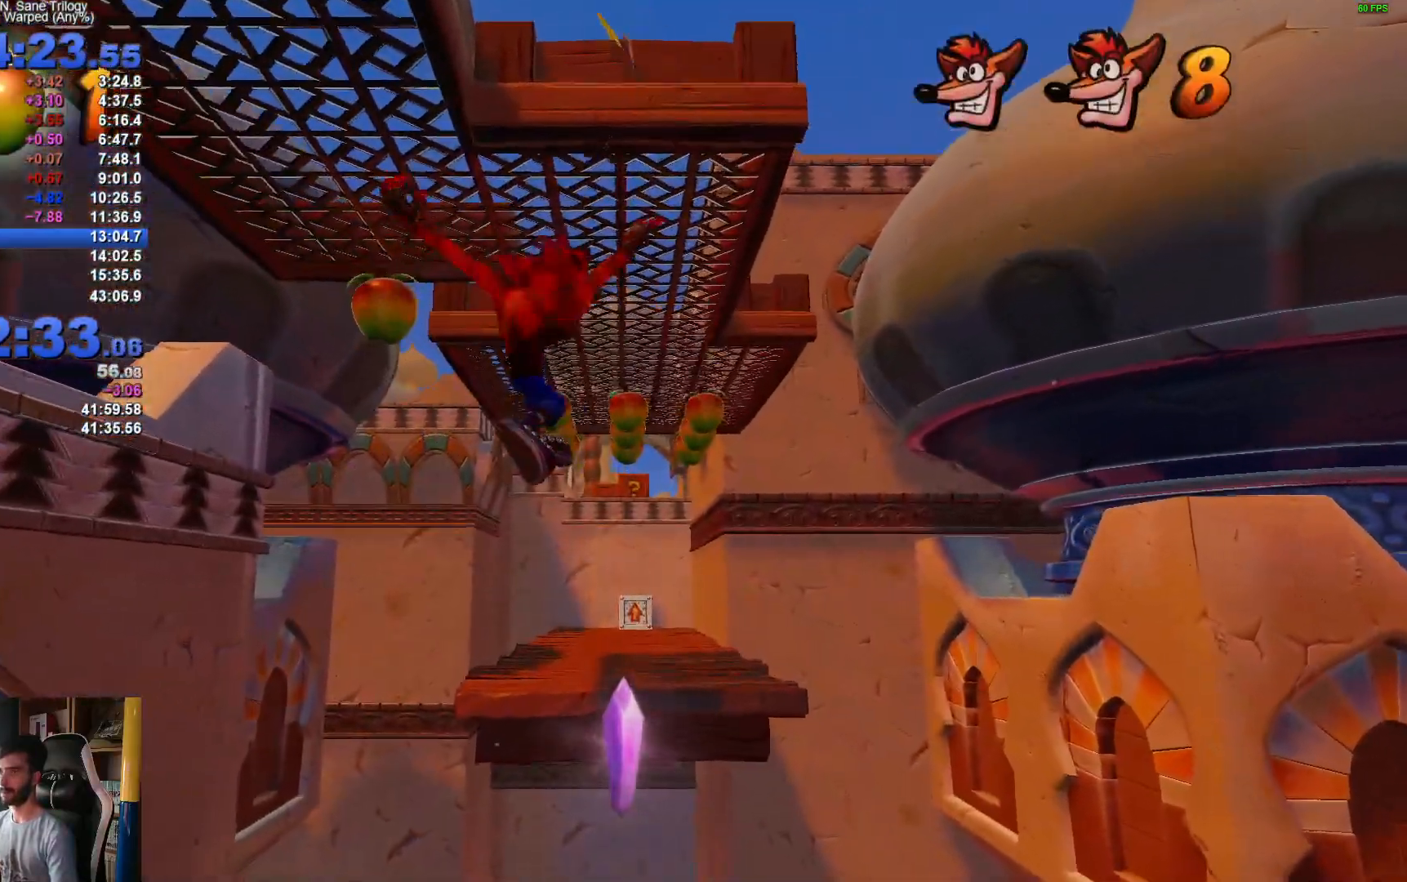
{"buttons": [], "left_stick": "up", "right_stick": "center", "events": []}
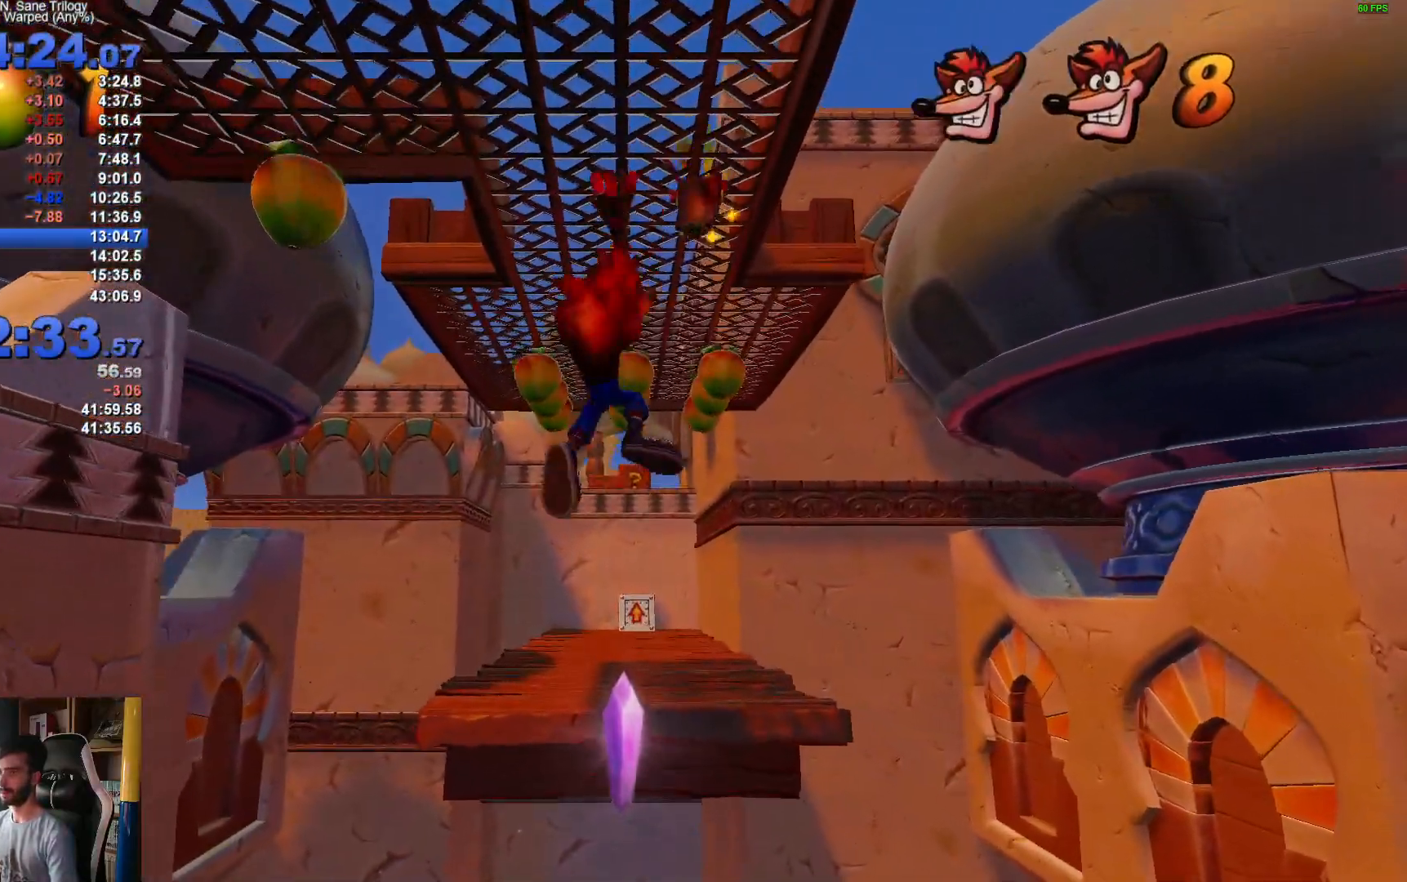
{"buttons": ["A"], "left_stick": "up", "right_stick": "center", "events": [[400, "A", "down"]]}
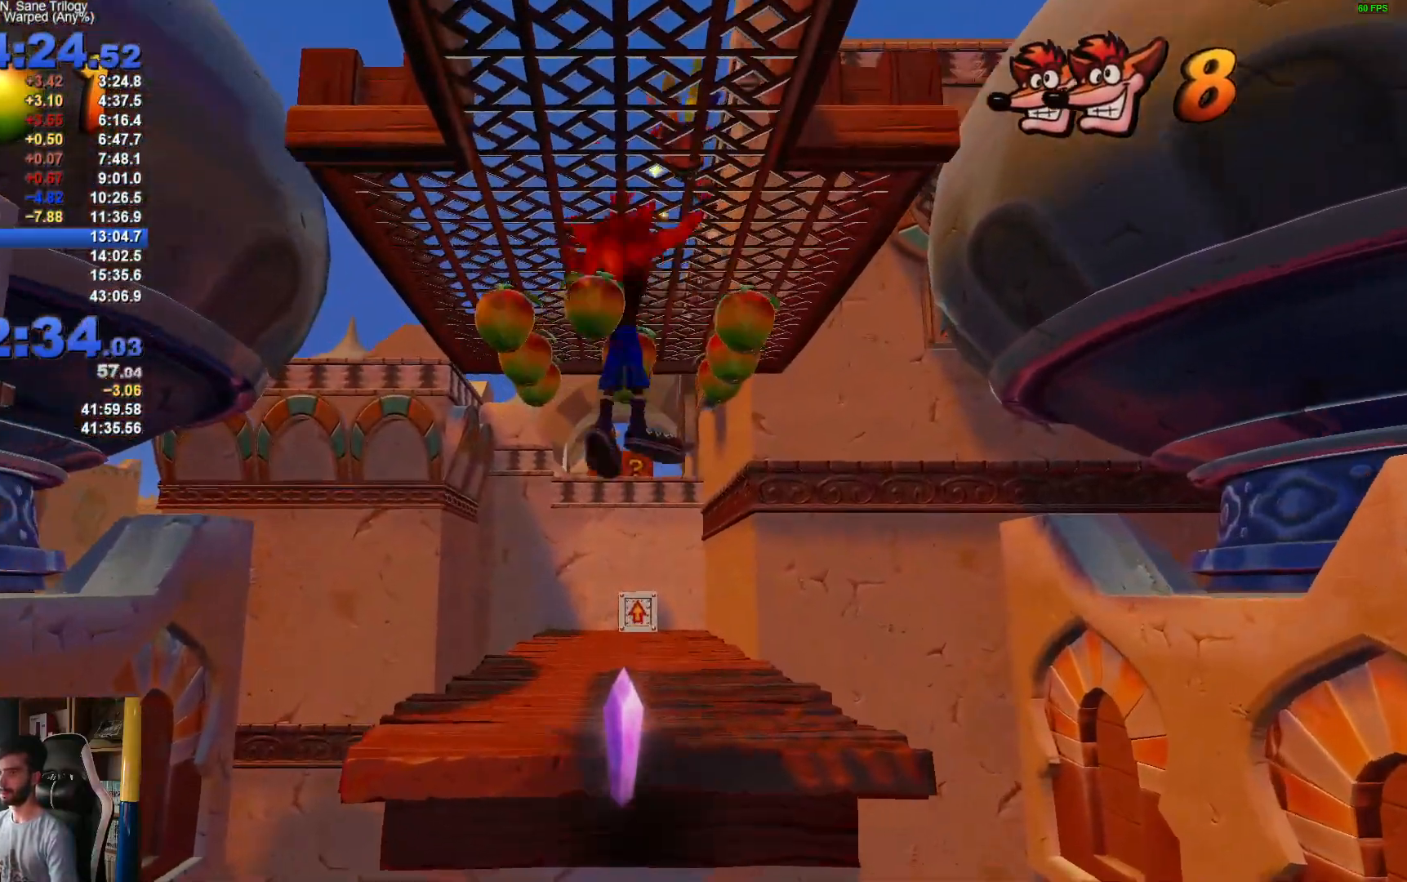
{"buttons": ["R1"], "left_stick": "up", "right_stick": "center", "events": [[17, "A", "up"], [383, "R1", "down"]]}
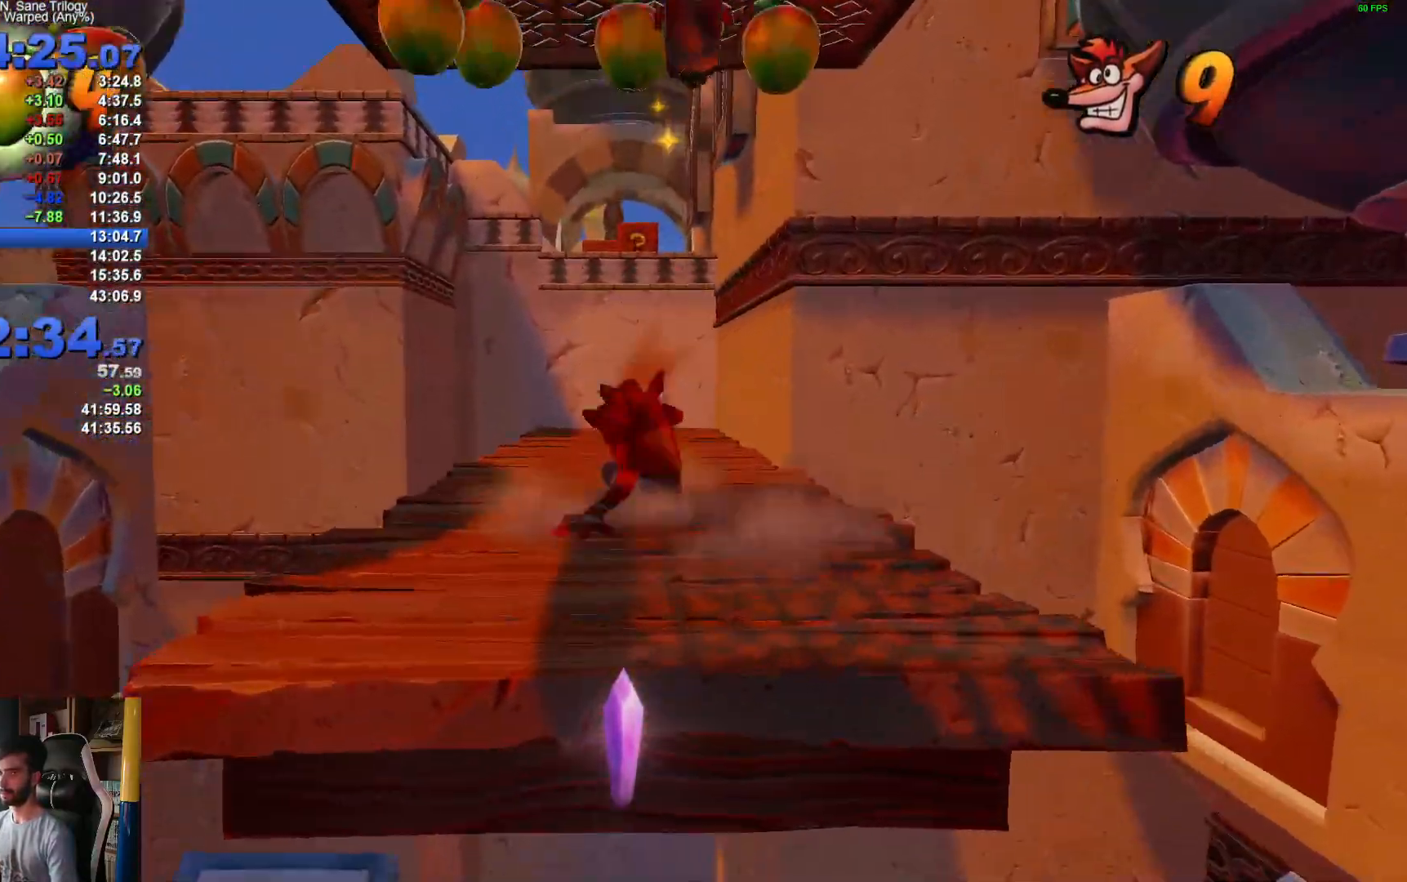
{"buttons": ["X"], "left_stick": "up", "right_stick": "center", "events": [[17, "R1", "up"], [83, "X", "down"], [233, "X", "up"], [500, "X", "down"]]}
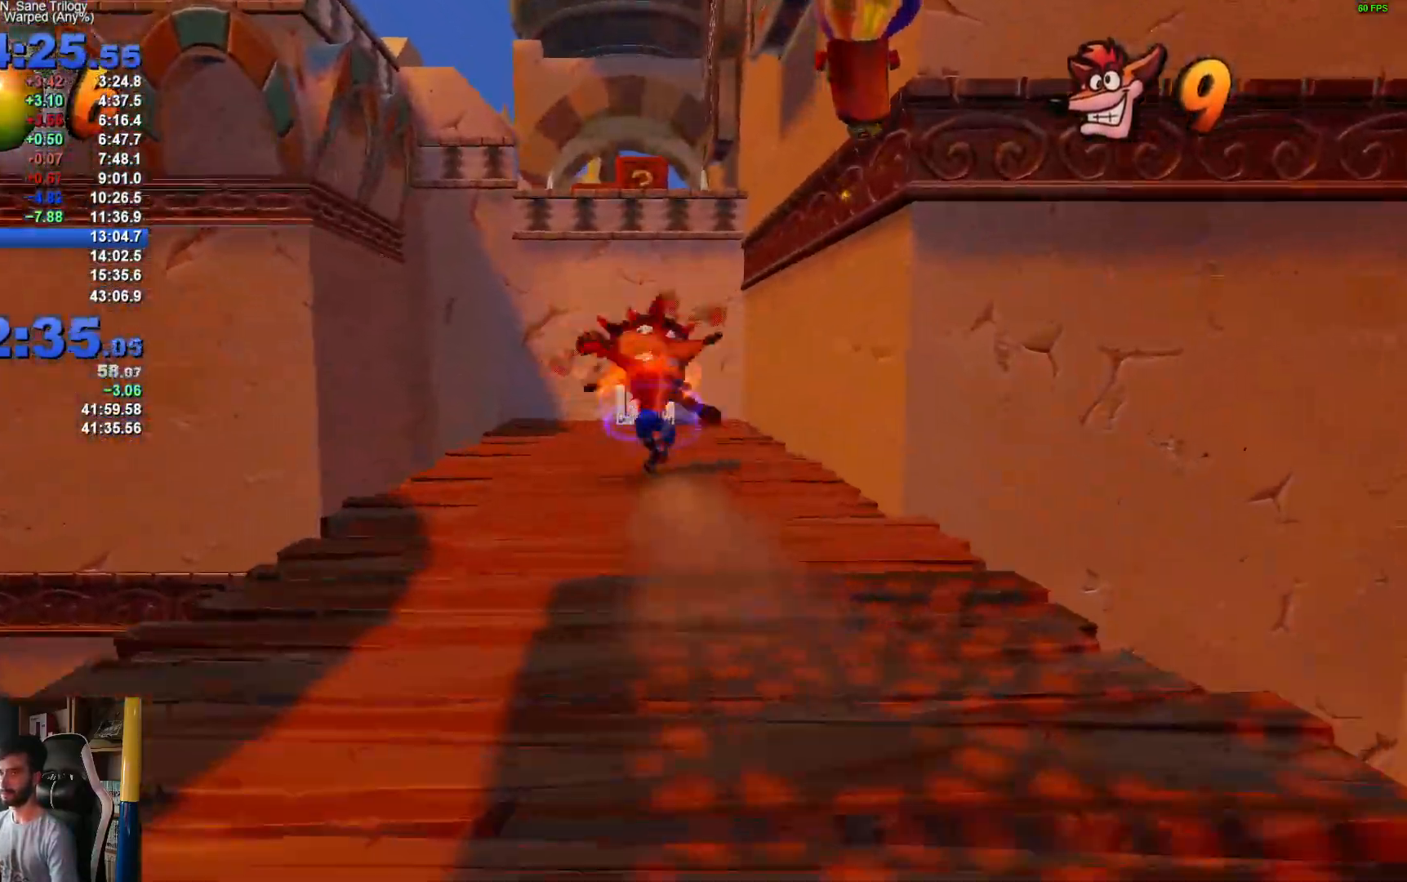
{"buttons": ["A", "X"], "left_stick": "up", "right_stick": "center", "events": [[150, "R1", "down"], [317, "A", "down"], [317, "X", "up"], [333, "X", "down"], [350, "R1", "up"]]}
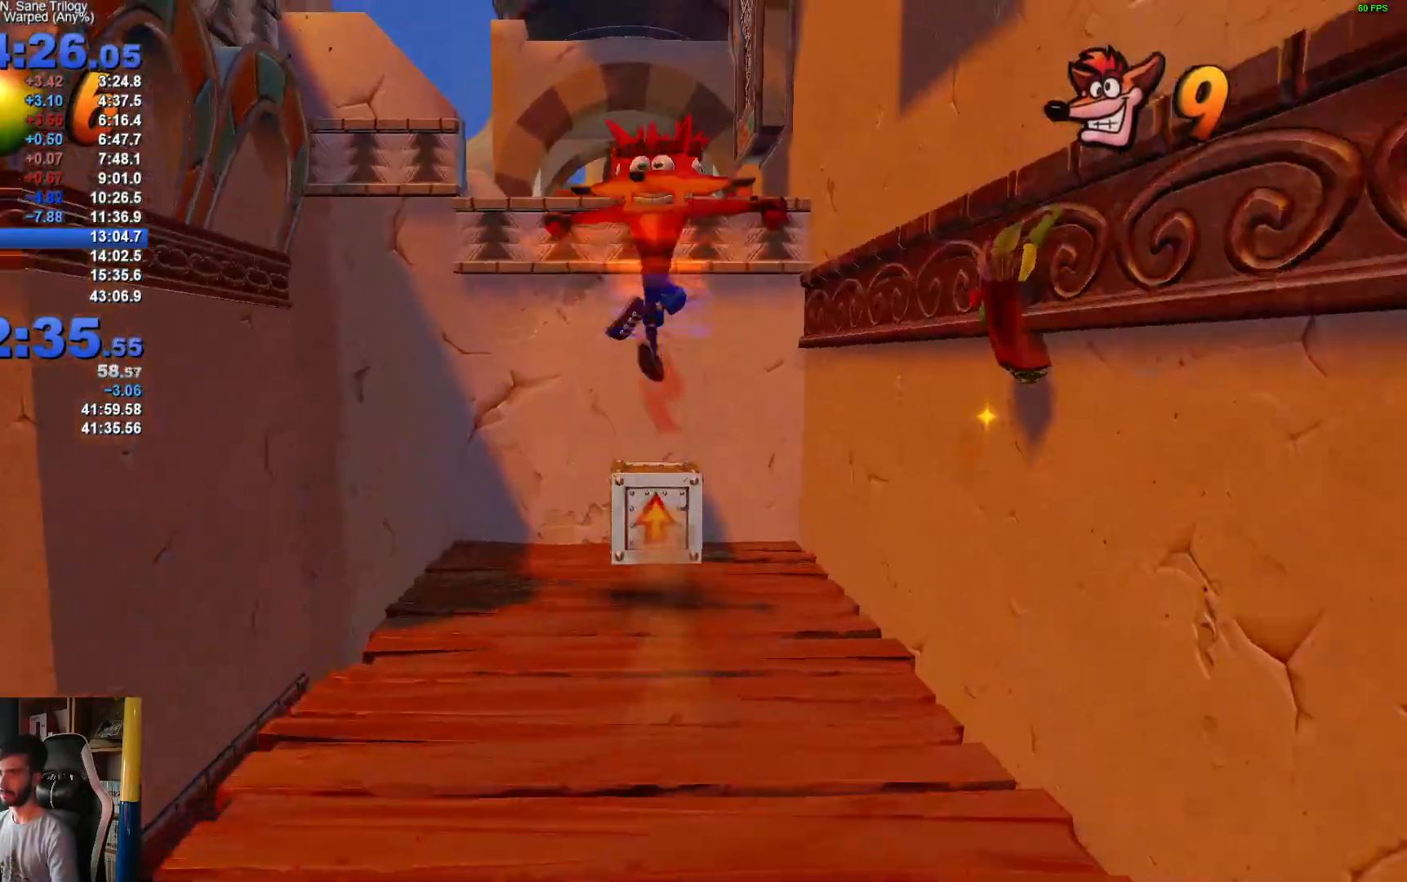
{"buttons": [], "left_stick": "up", "right_stick": "center", "events": [[283, "A", "up"], [317, "X", "up"]]}
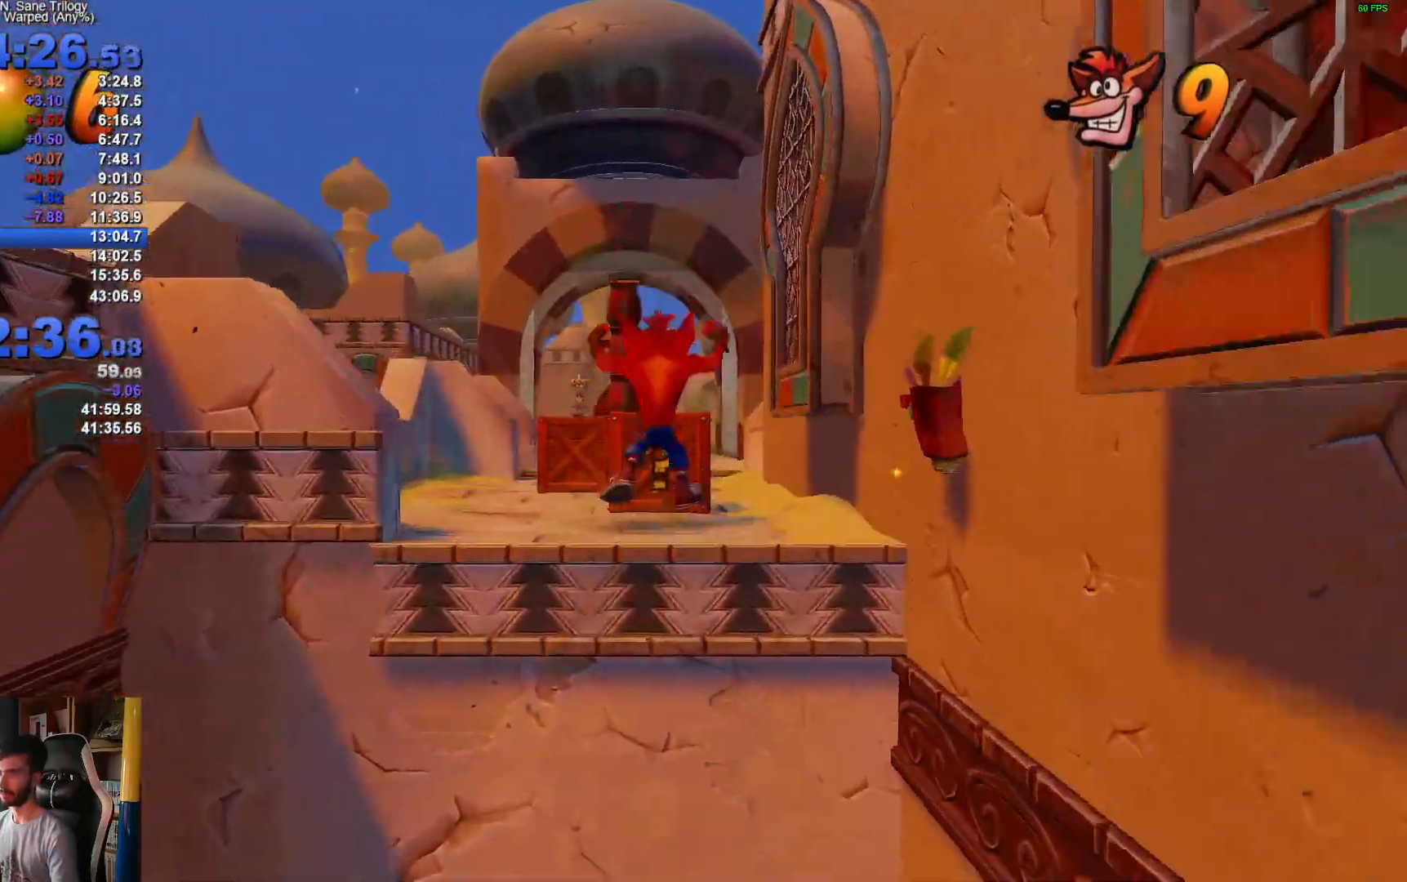
{"buttons": [], "left_stick": "up", "right_stick": "center", "events": [[33, "R1", "down"], [133, "R1", "up"], [217, "X", "down"], [367, "X", "up"]]}
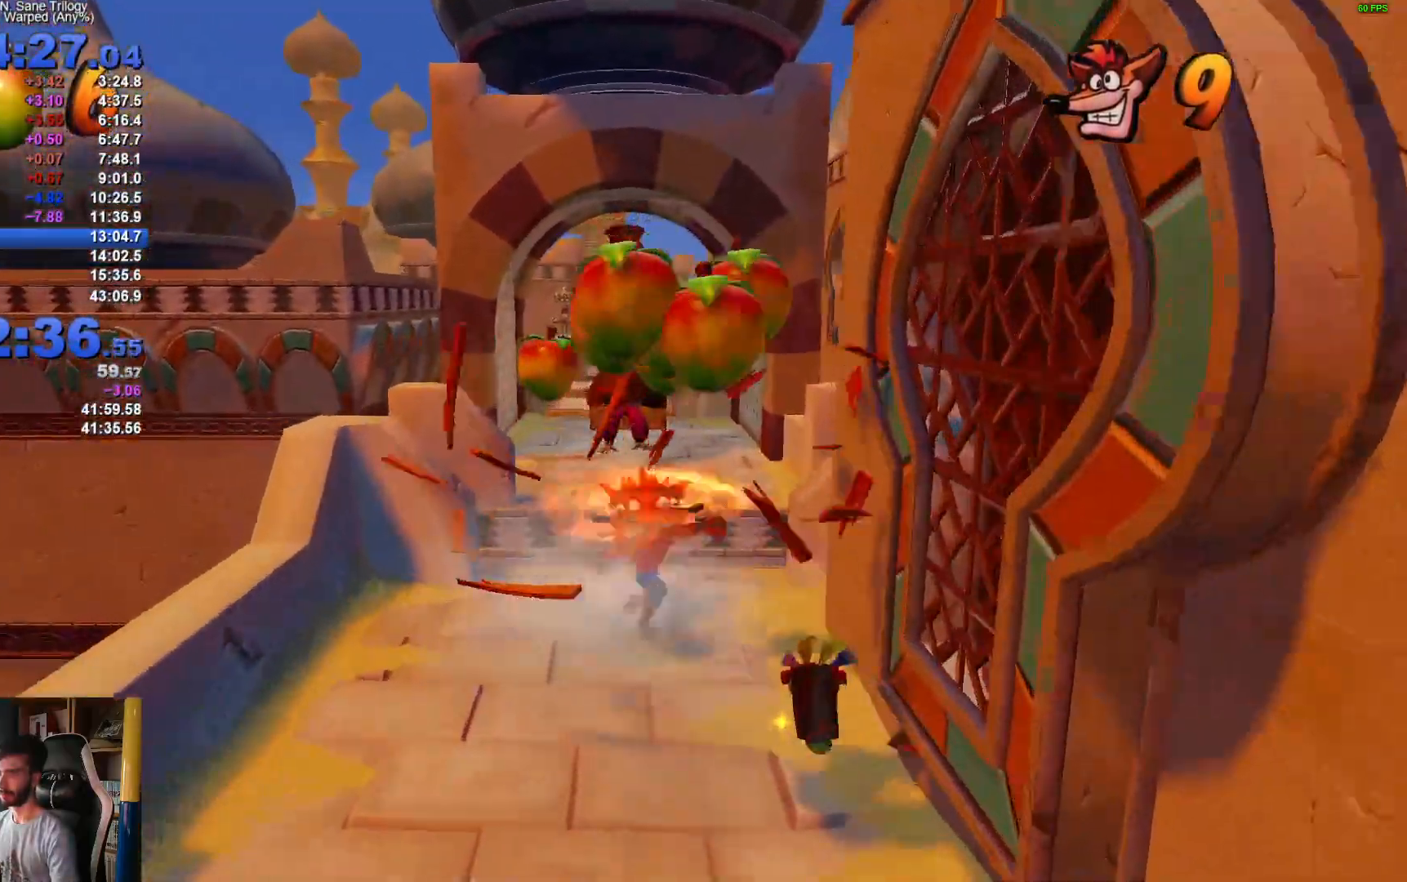
{"buttons": ["A"], "left_stick": "up", "right_stick": "center", "events": [[250, "A", "down"]]}
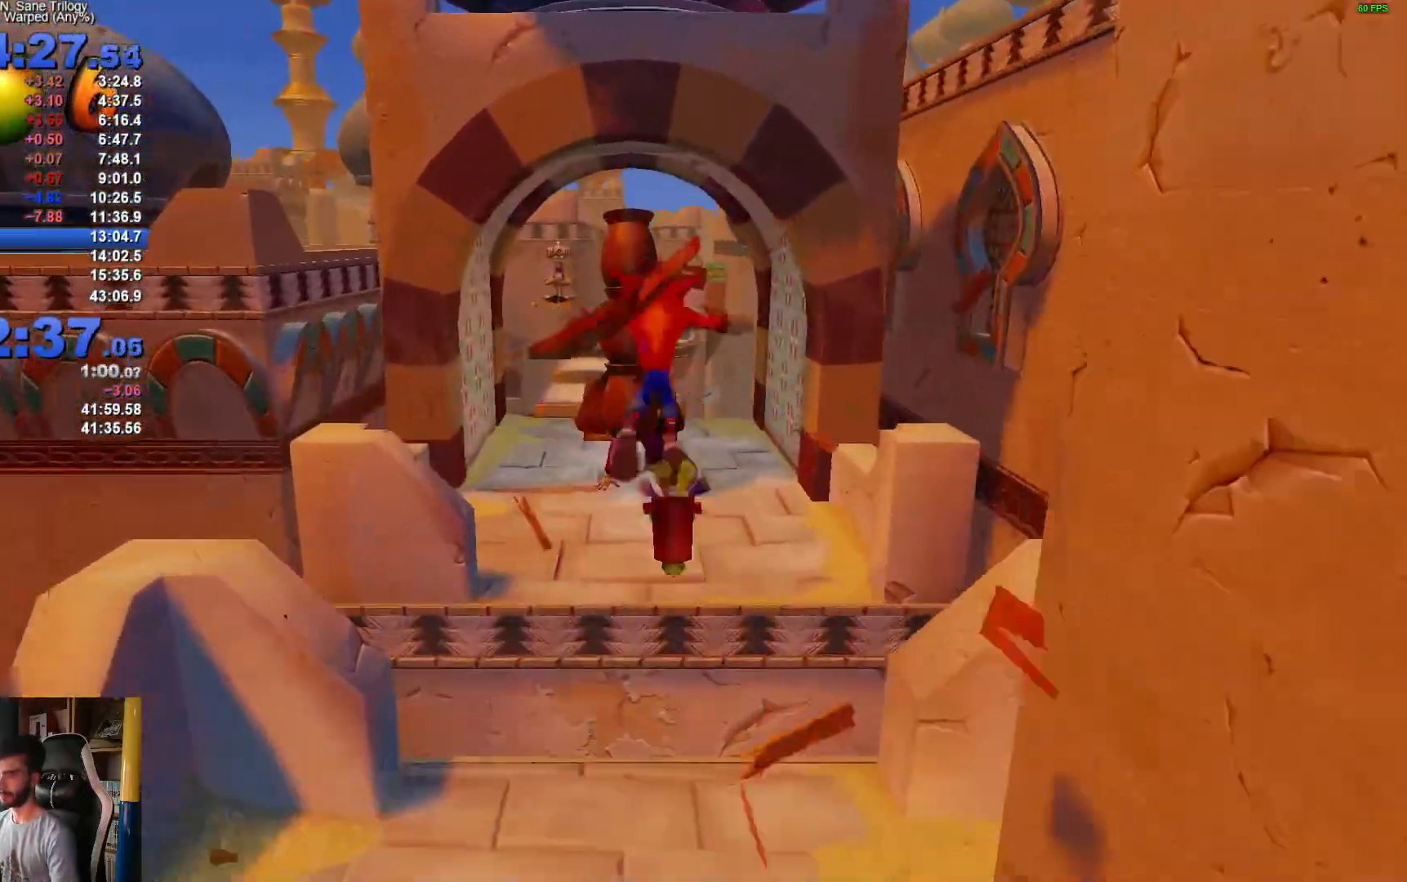
{"buttons": ["R1"], "left_stick": "up", "right_stick": "center", "events": [[83, "A", "up"], [483, "R1", "down"]]}
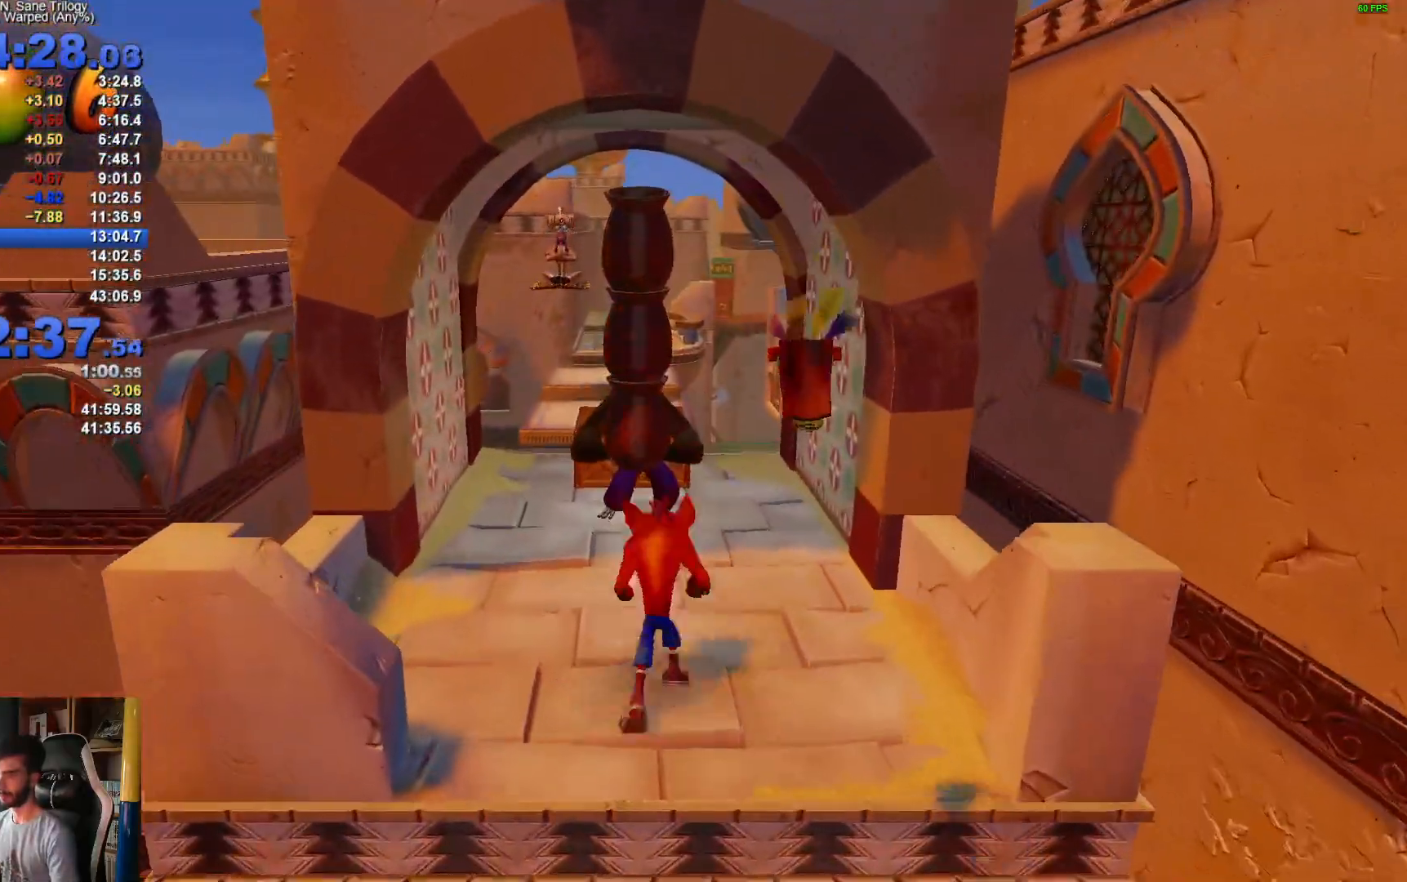
{"buttons": [], "left_stick": "up", "right_stick": "center", "events": [[117, "R1", "up"], [250, "X", "down"], [383, "X", "up"]]}
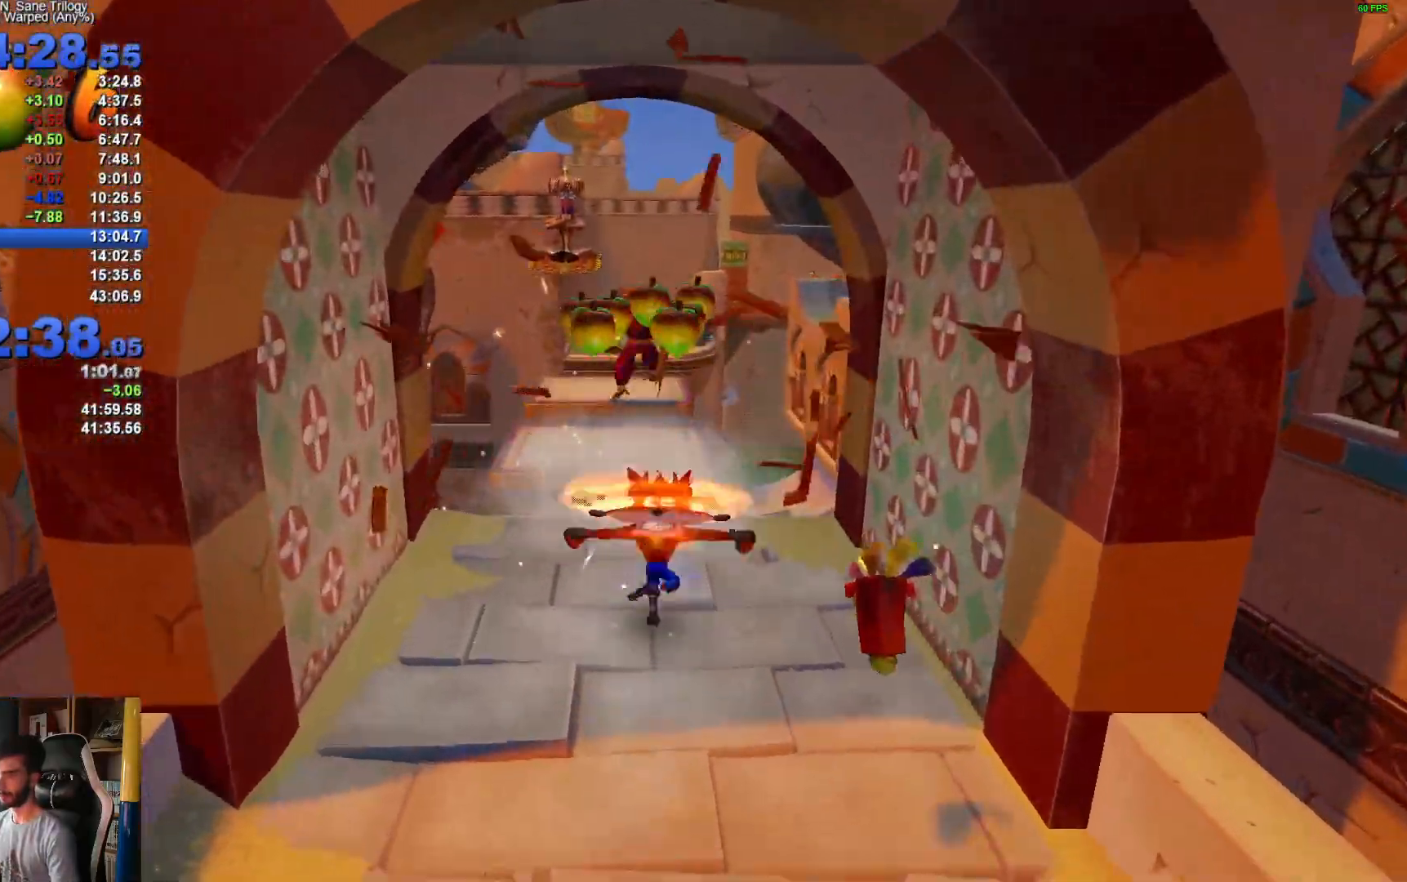
{"buttons": ["A"], "left_stick": "up", "right_stick": "center", "events": [[317, "A", "down"]]}
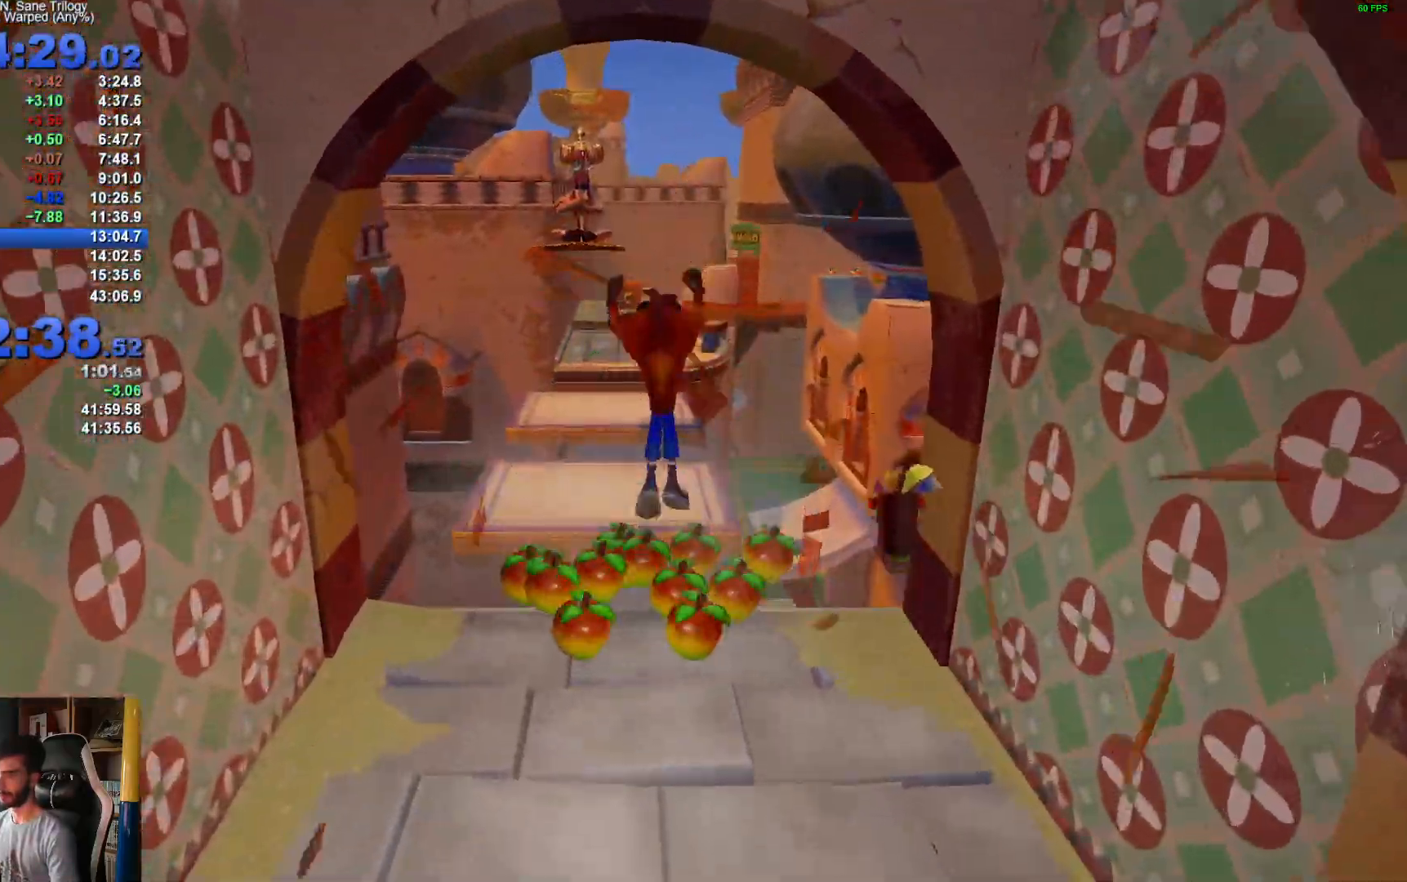
{"buttons": [], "left_stick": "up", "right_stick": "center"}
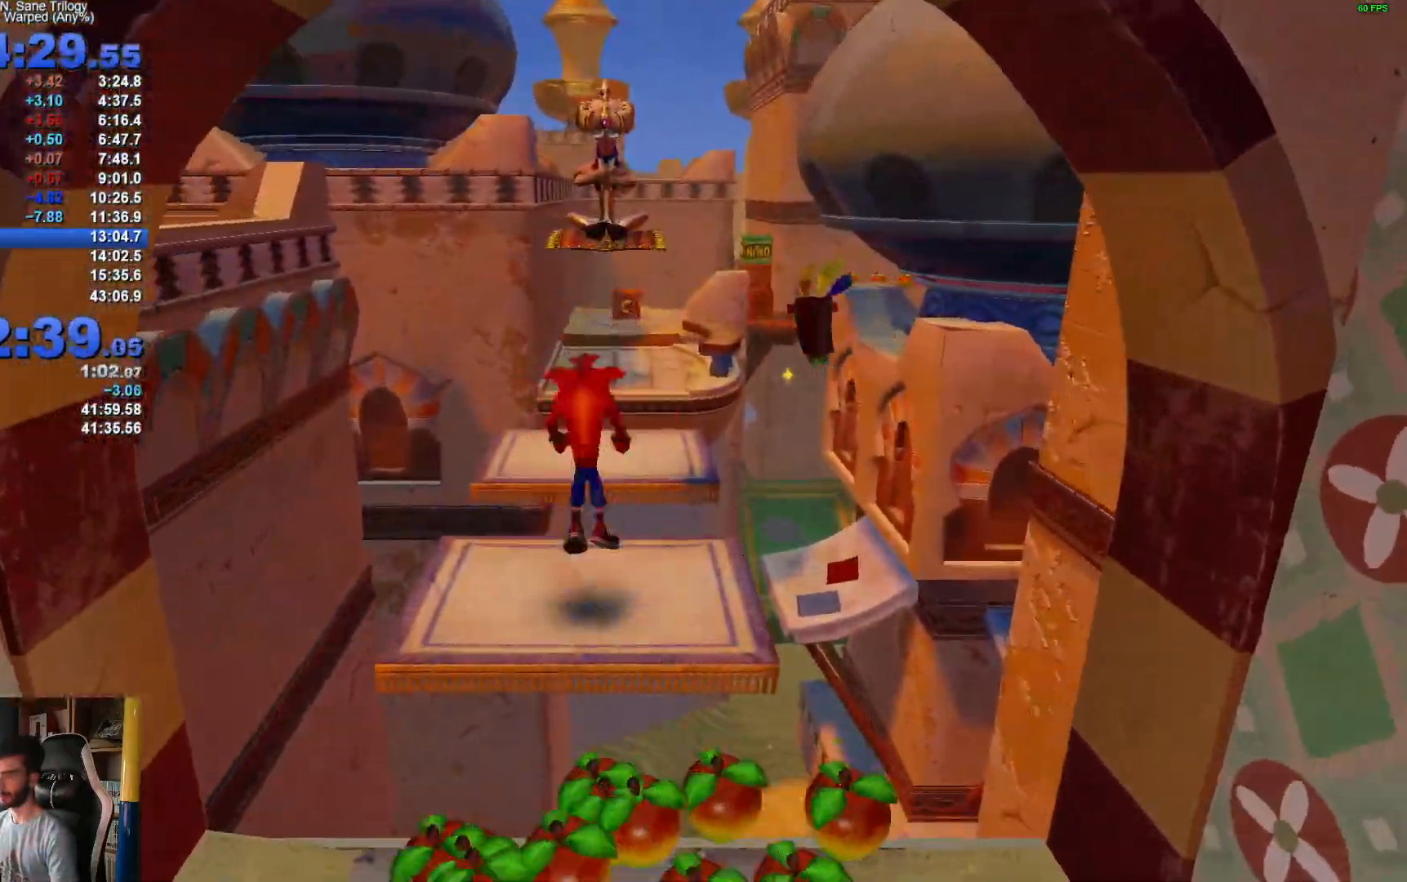
{"buttons": [], "left_stick": "up", "right_stick": "center", "events": [[100, "X", "down"], [417, "X", "up"]]}
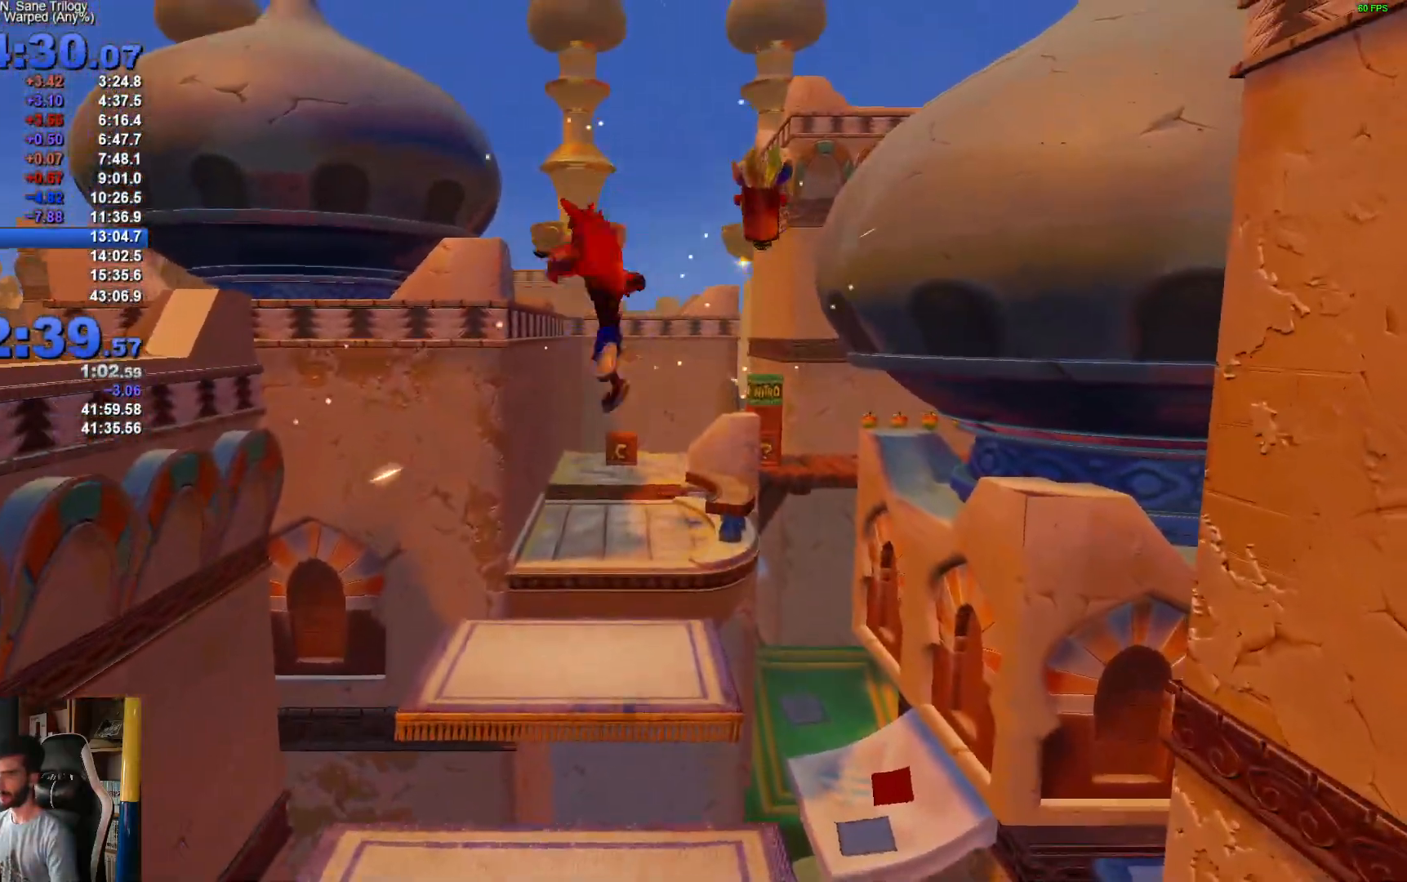
{"buttons": [], "left_stick": "up", "right_stick": "center", "events": [[50, "left_stick", "center"], [167, "left_stick", "up"]]}